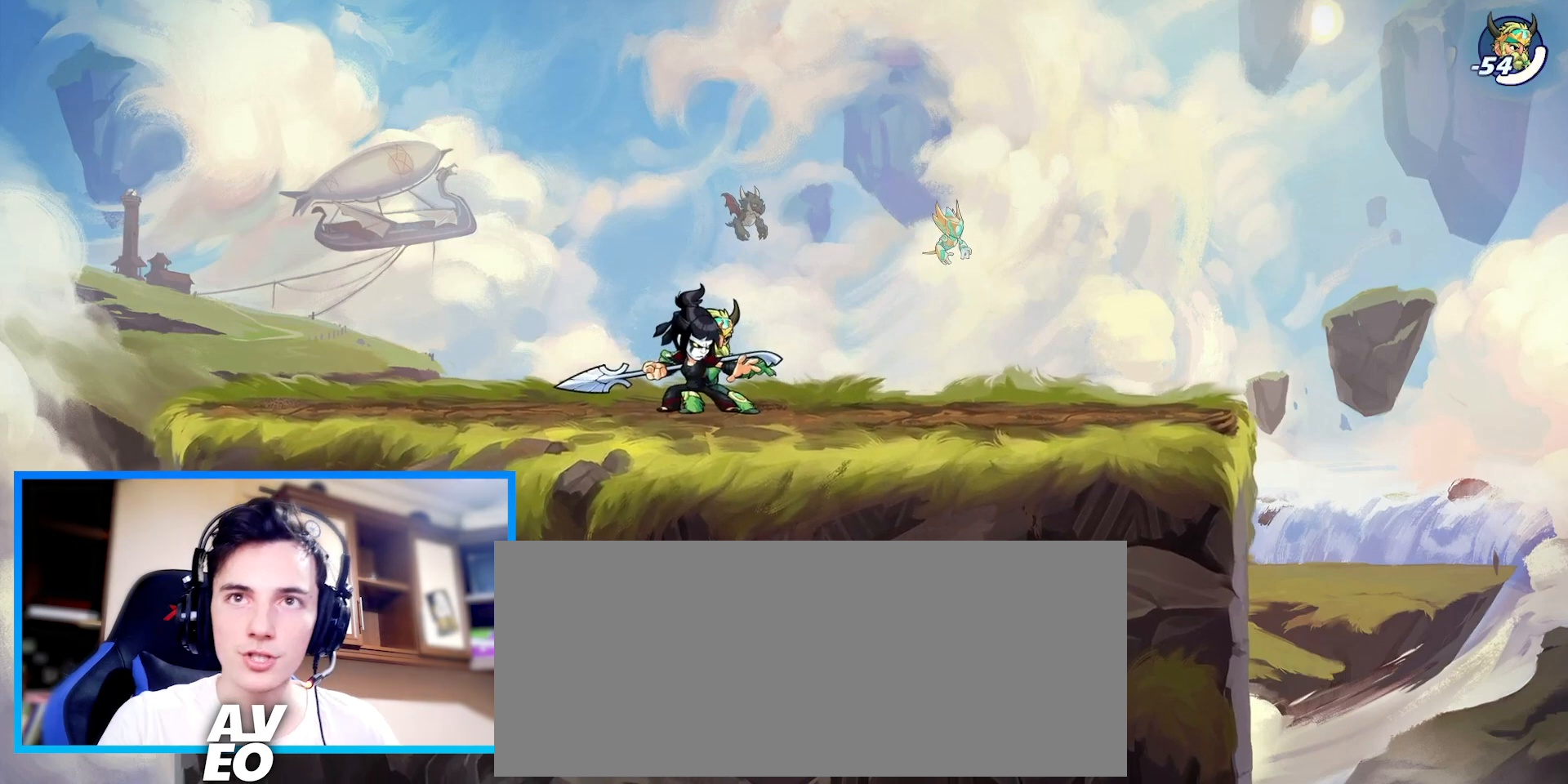
Gameplay with keyboard; each line is a JSON object with the keys held at the frame after it. "events" lists presses ("down") and releases ("up") of "c", "down", "left", "right", "space", "up", "v", "x" and "z" between this image and that frame as [ms after this image, input, new state], when the widget could be followed in between. No other keys are recorded. Mouse input is not recorded.
{"keys": ["c", "right"], "events": [[100, "left", "down"], [400, "right", "down"], [433, "c", "down"], [433, "left", "up"]]}
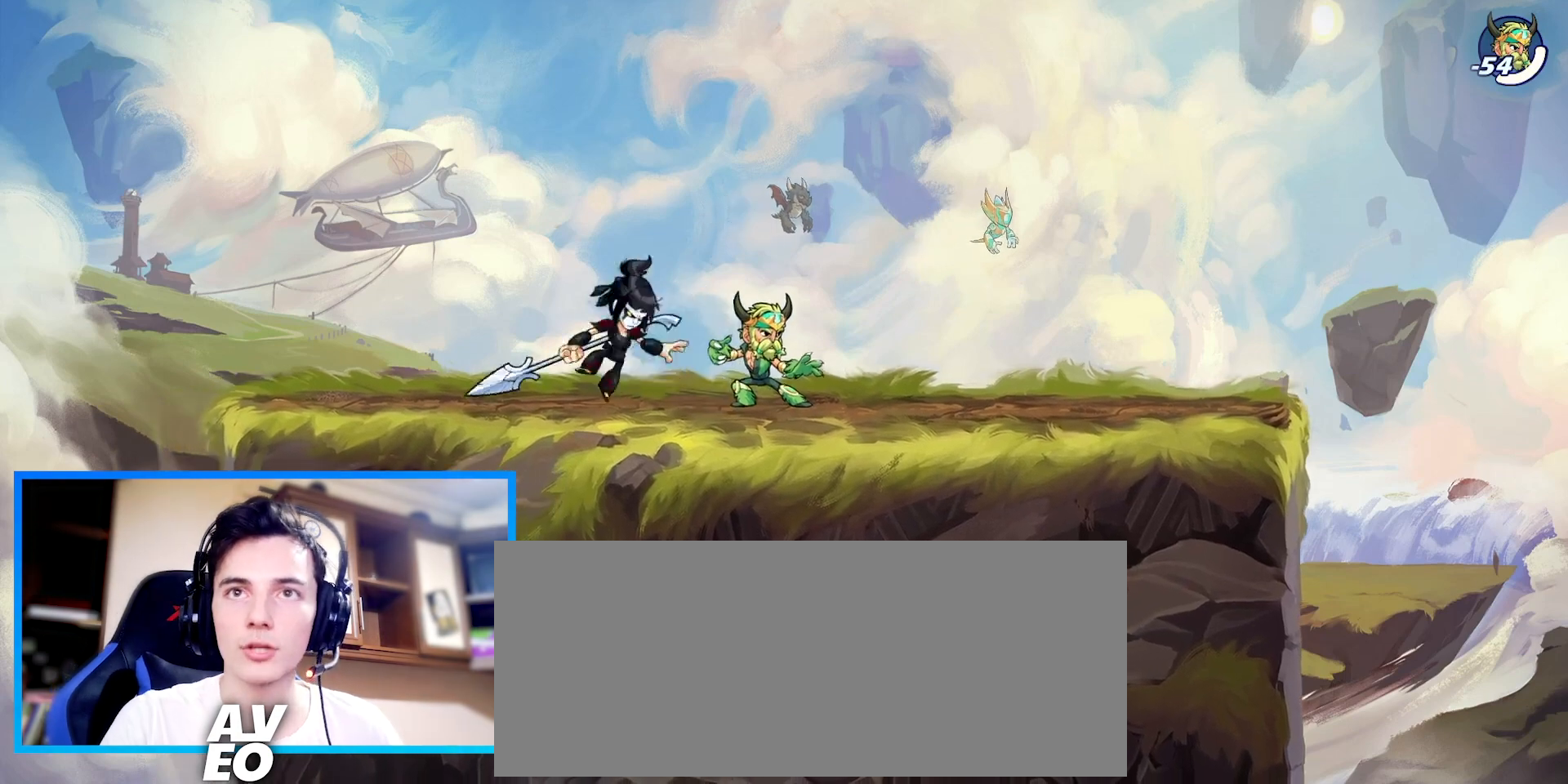
{"keys": ["down"], "events": [[33, "c", "up"], [67, "down", "down"], [133, "right", "up"]]}
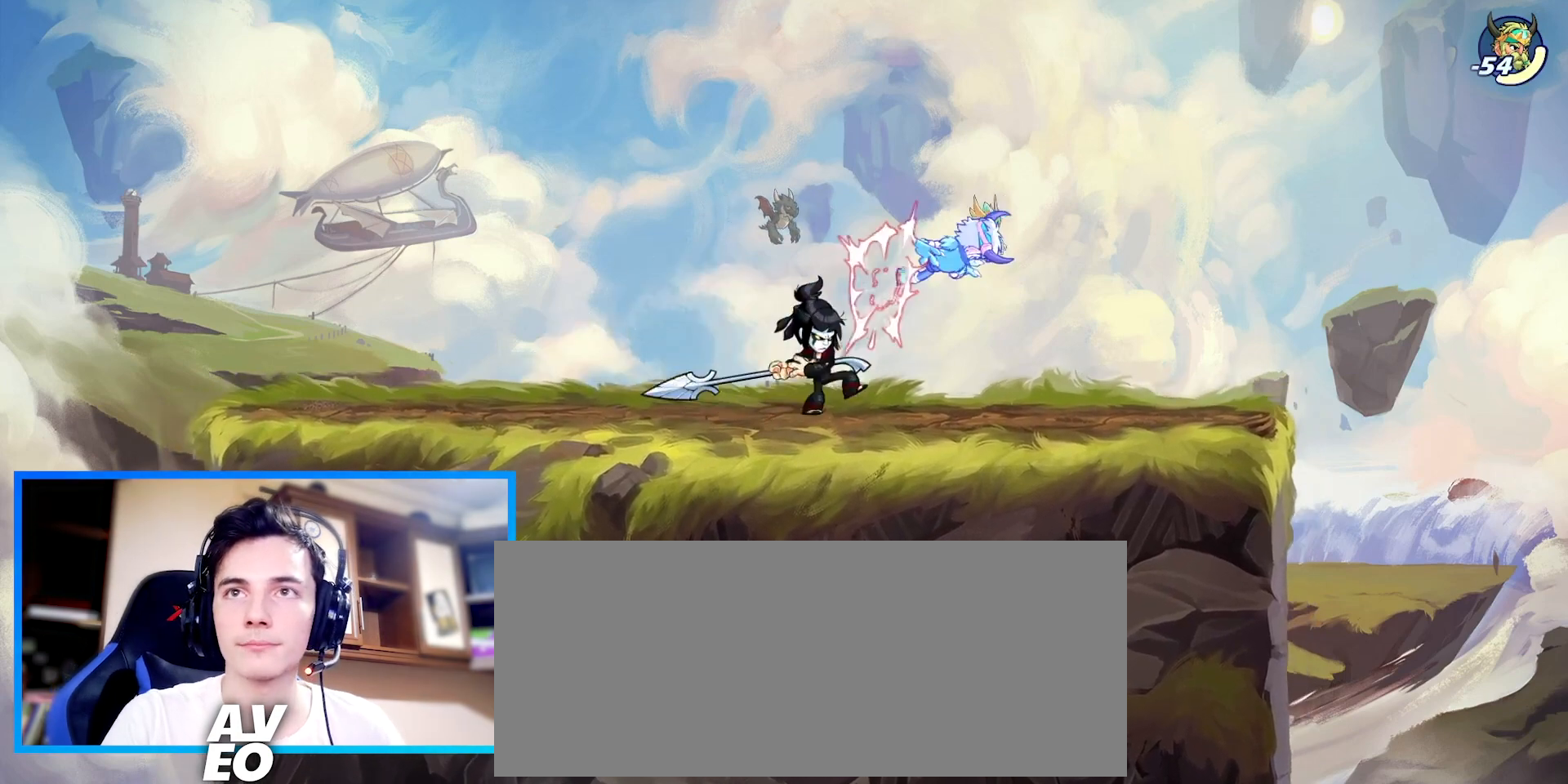
{"keys": ["right"], "events": [[200, "c", "down"], [200, "right", "down"], [300, "down", "up"], [400, "c", "up"]]}
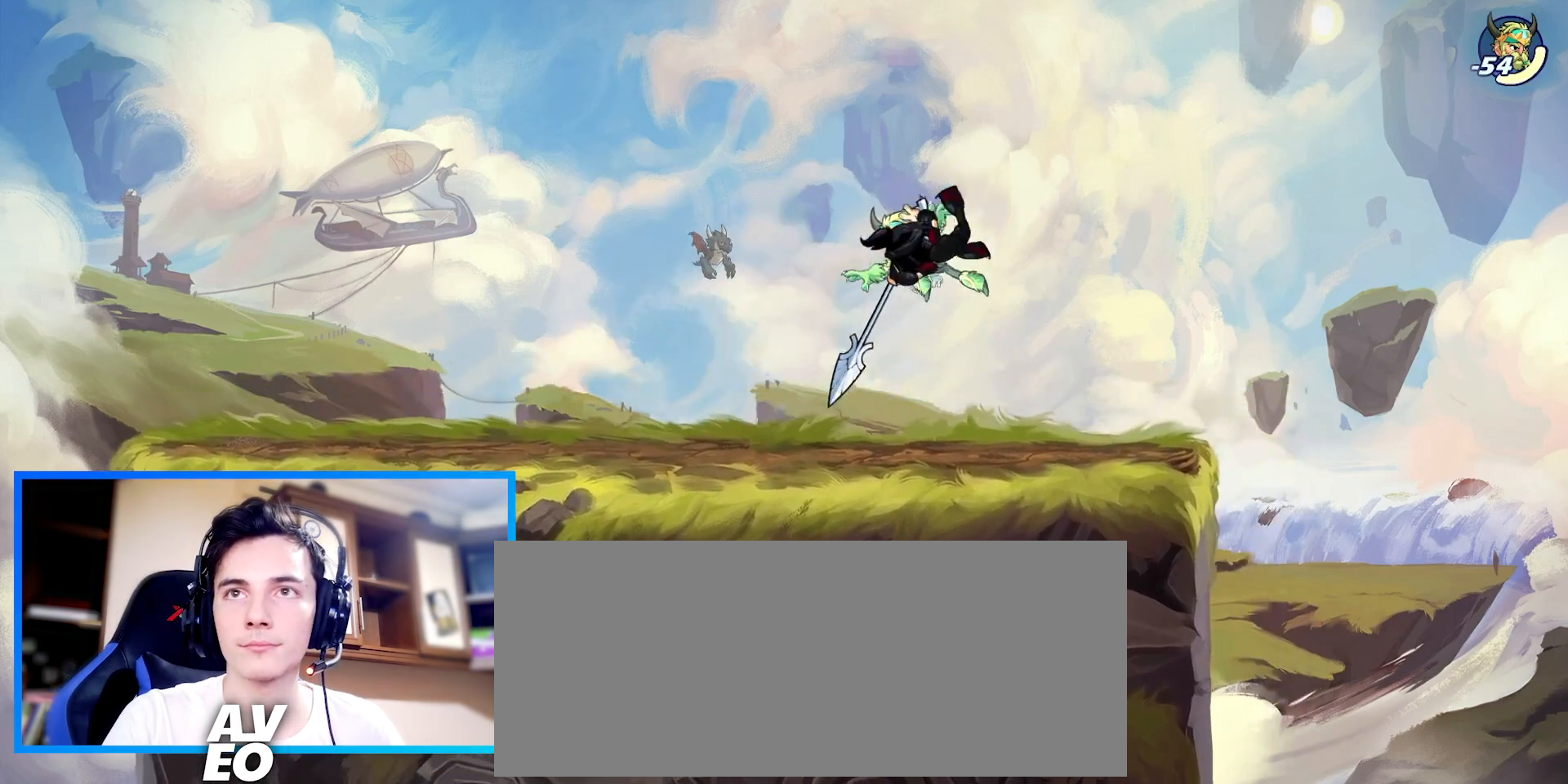
{"keys": ["left"], "events": [[233, "left", "down"], [267, "right", "up"]]}
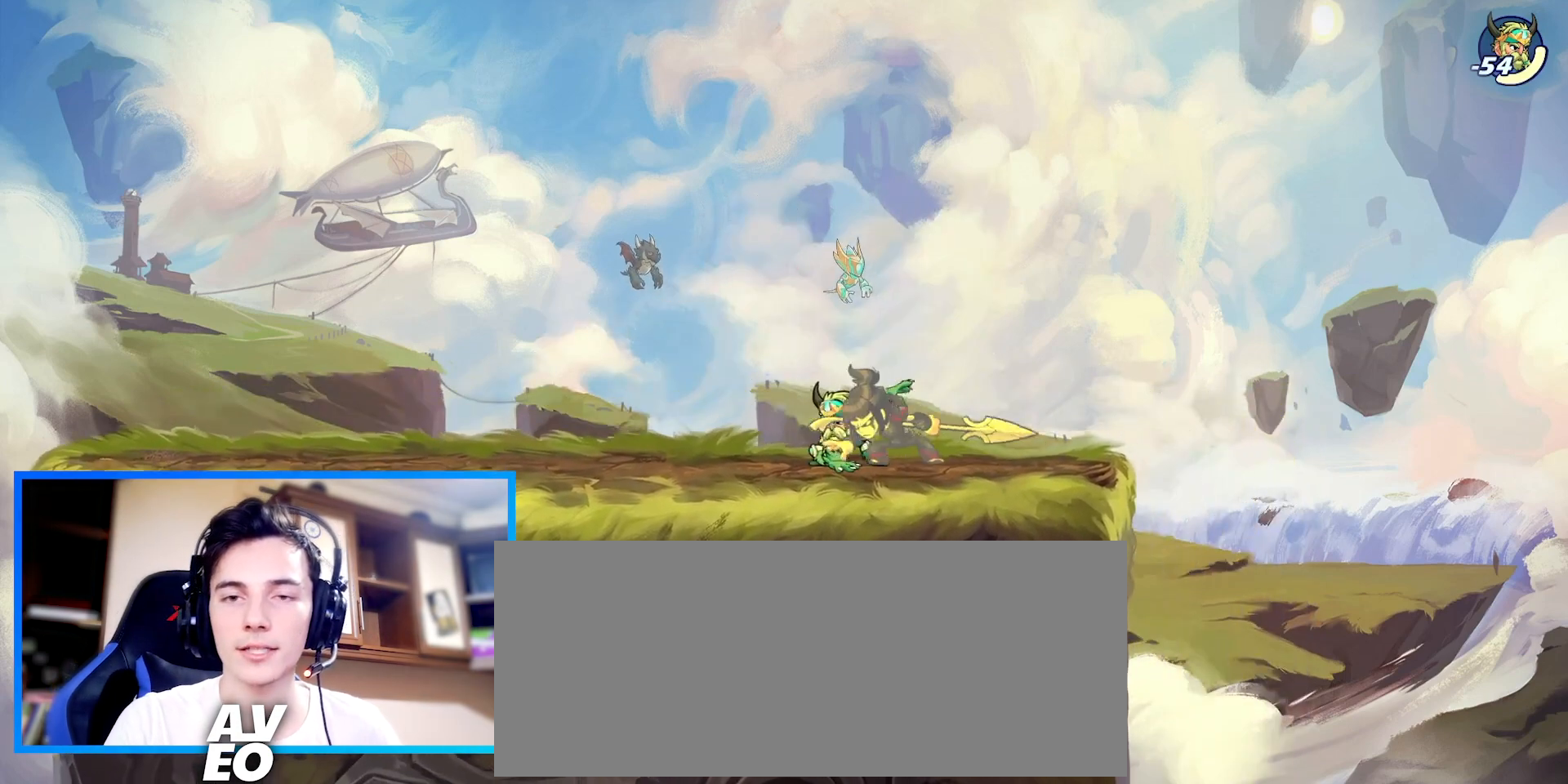
{"keys": ["left"], "events": []}
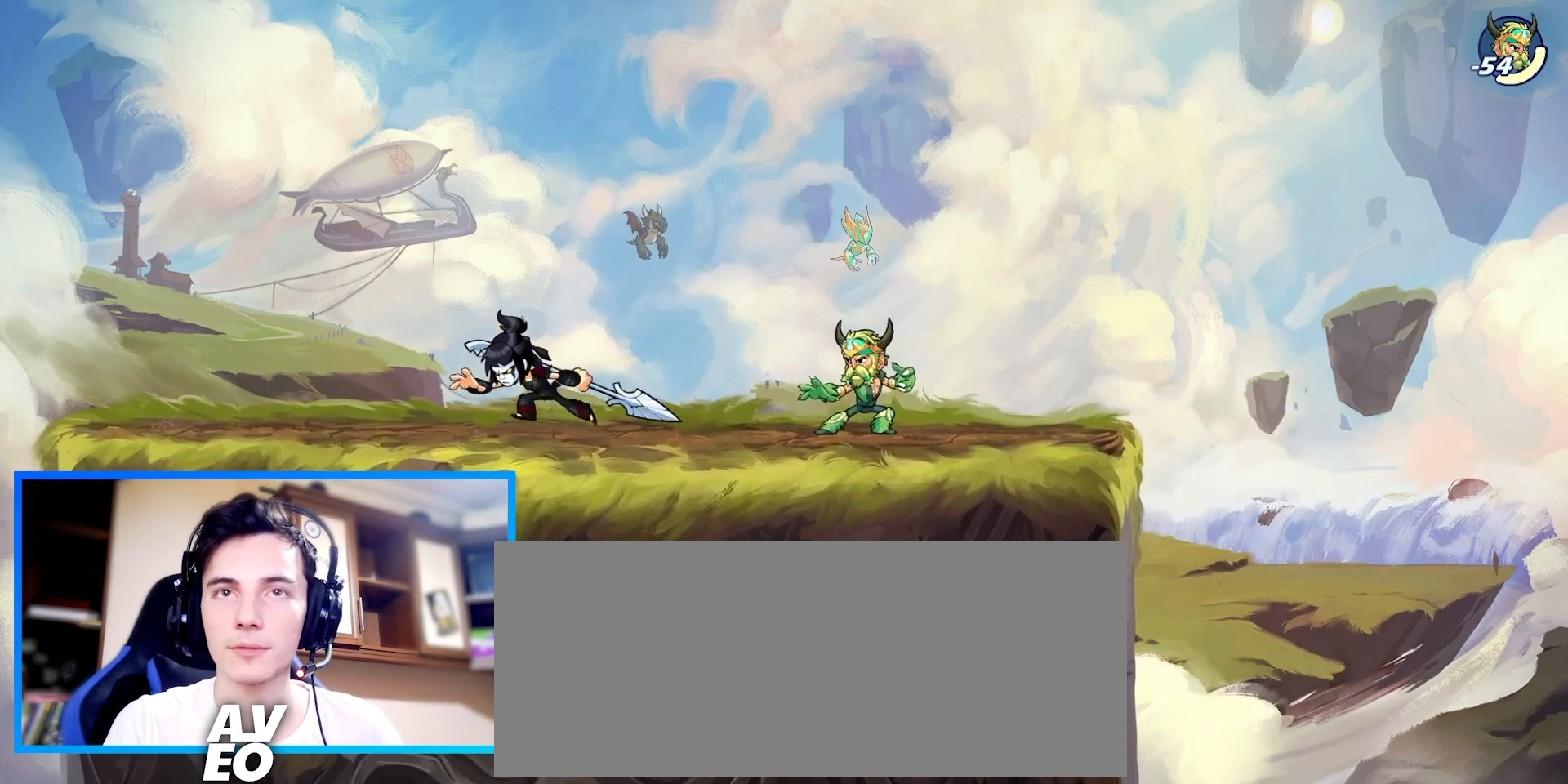
{"keys": [], "events": [[200, "right", "down"], [233, "left", "up"], [400, "right", "up"]]}
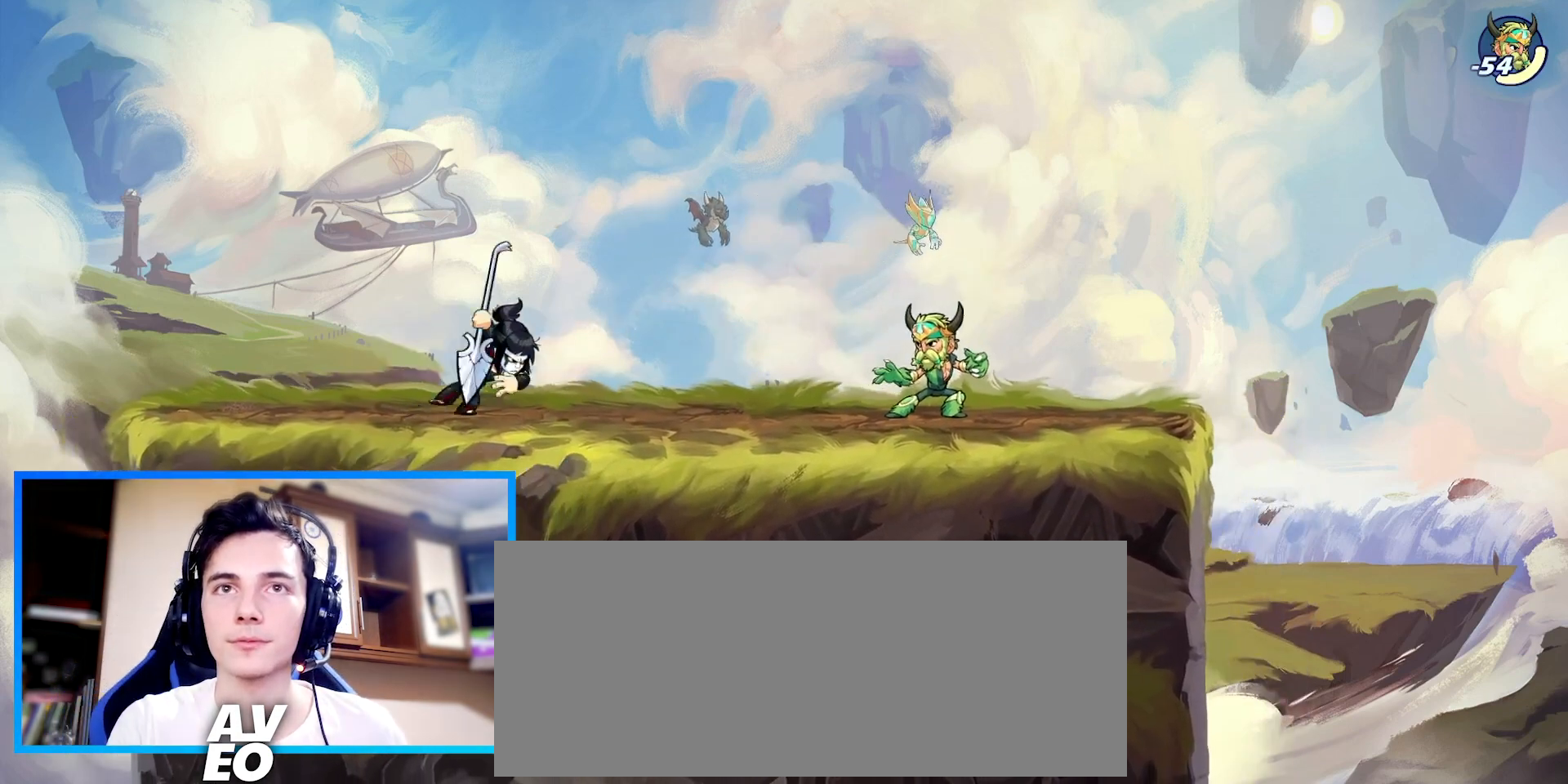
{"keys": ["down"], "events": [[200, "right", "down"], [333, "c", "down"], [400, "c", "up"], [433, "down", "down"], [500, "right", "up"]]}
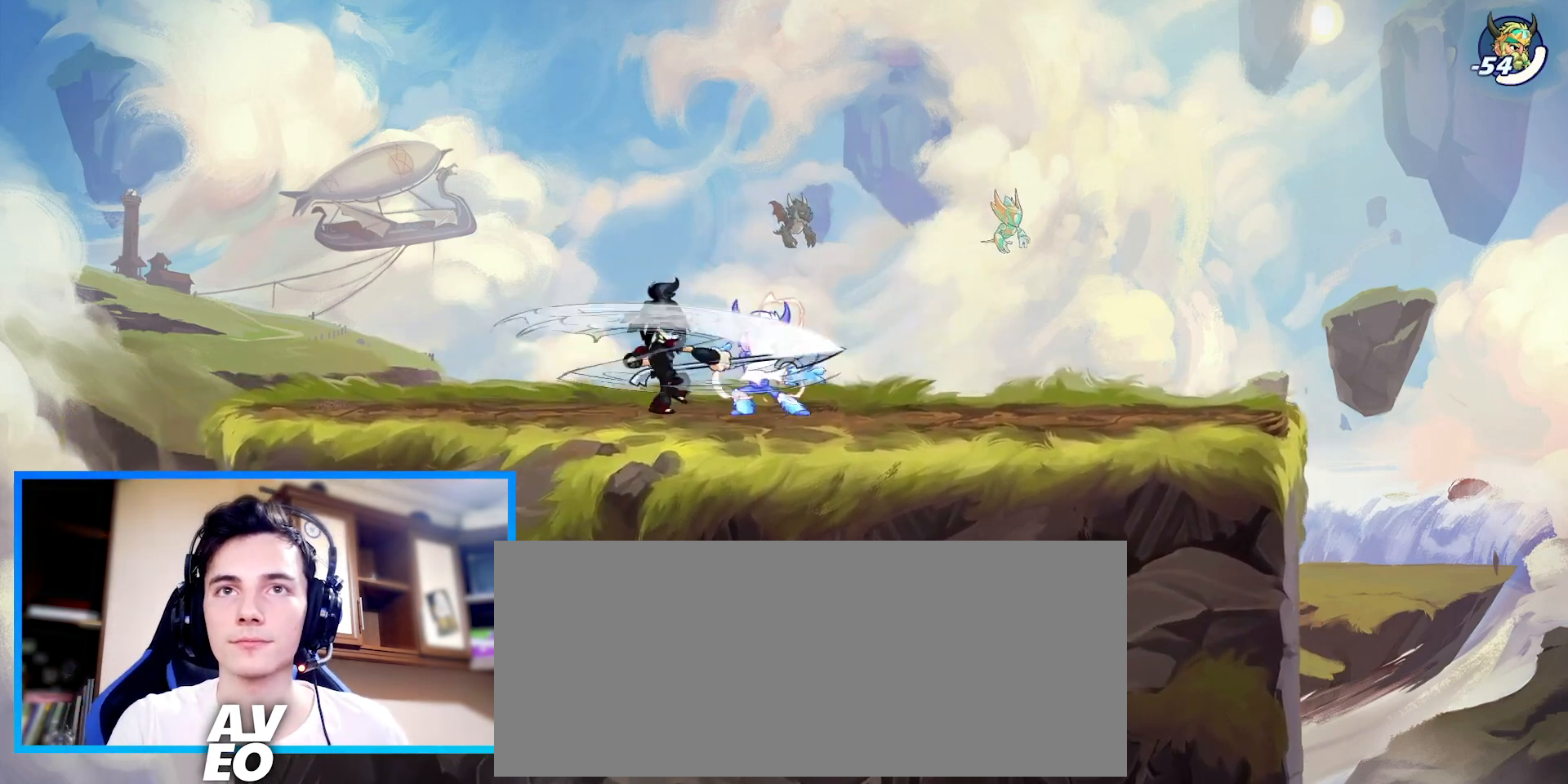
{"keys": ["down"], "events": []}
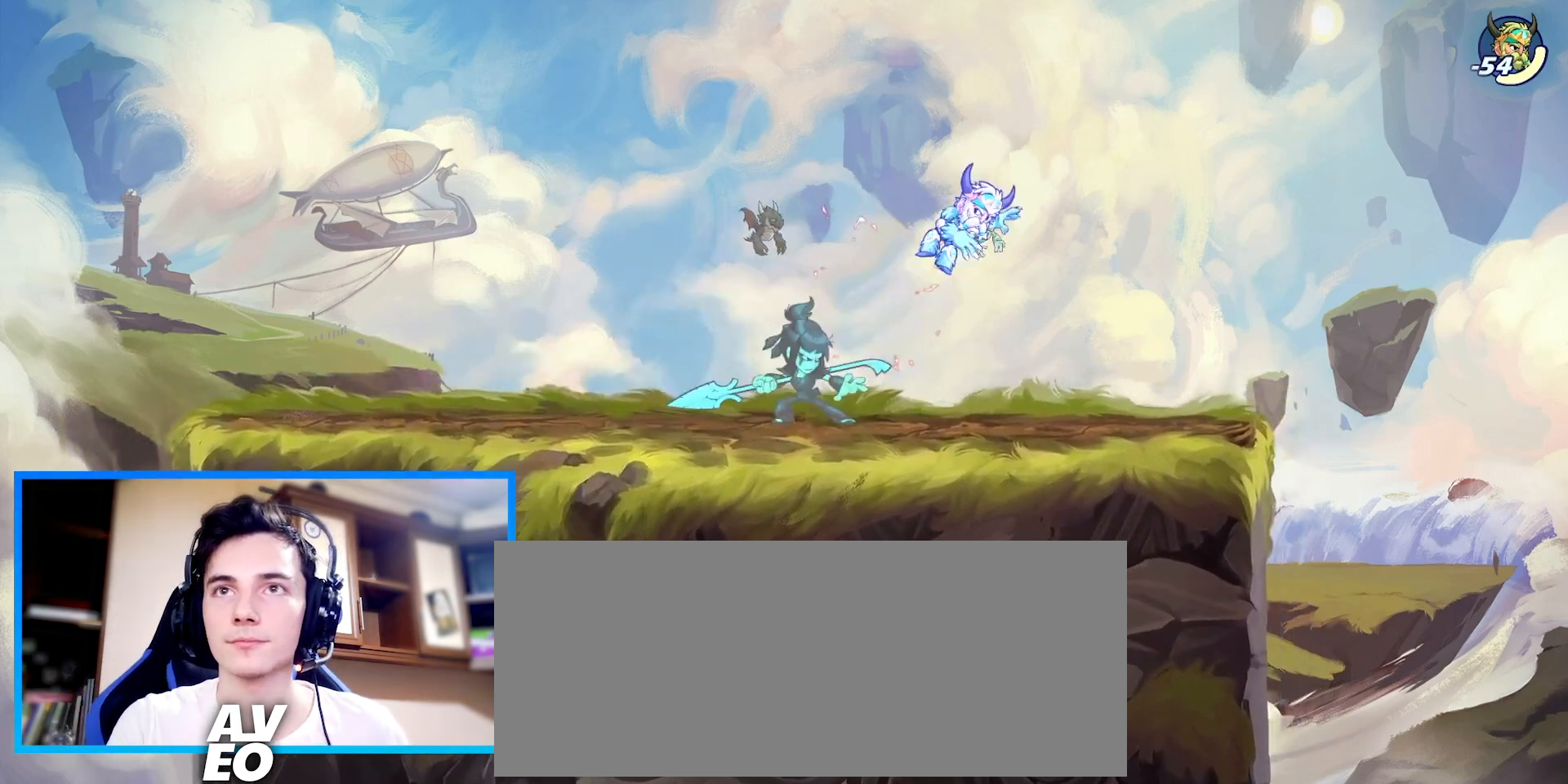
{"keys": ["right"], "events": [[233, "c", "down"], [233, "right", "down"], [300, "down", "up"], [367, "c", "up"]]}
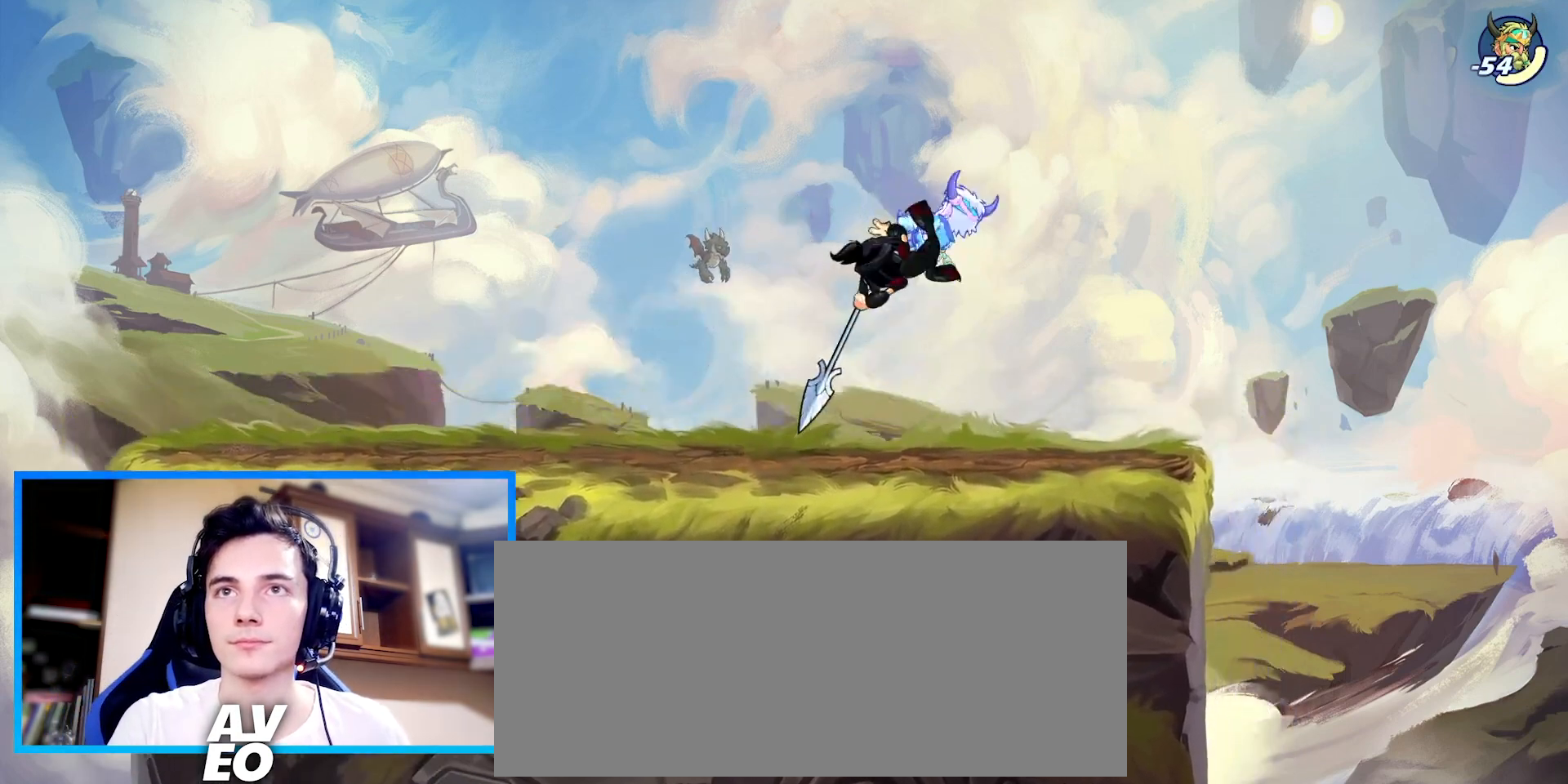
{"keys": ["c", "right", "space"], "events": [[500, "c", "down"], [500, "space", "down"]]}
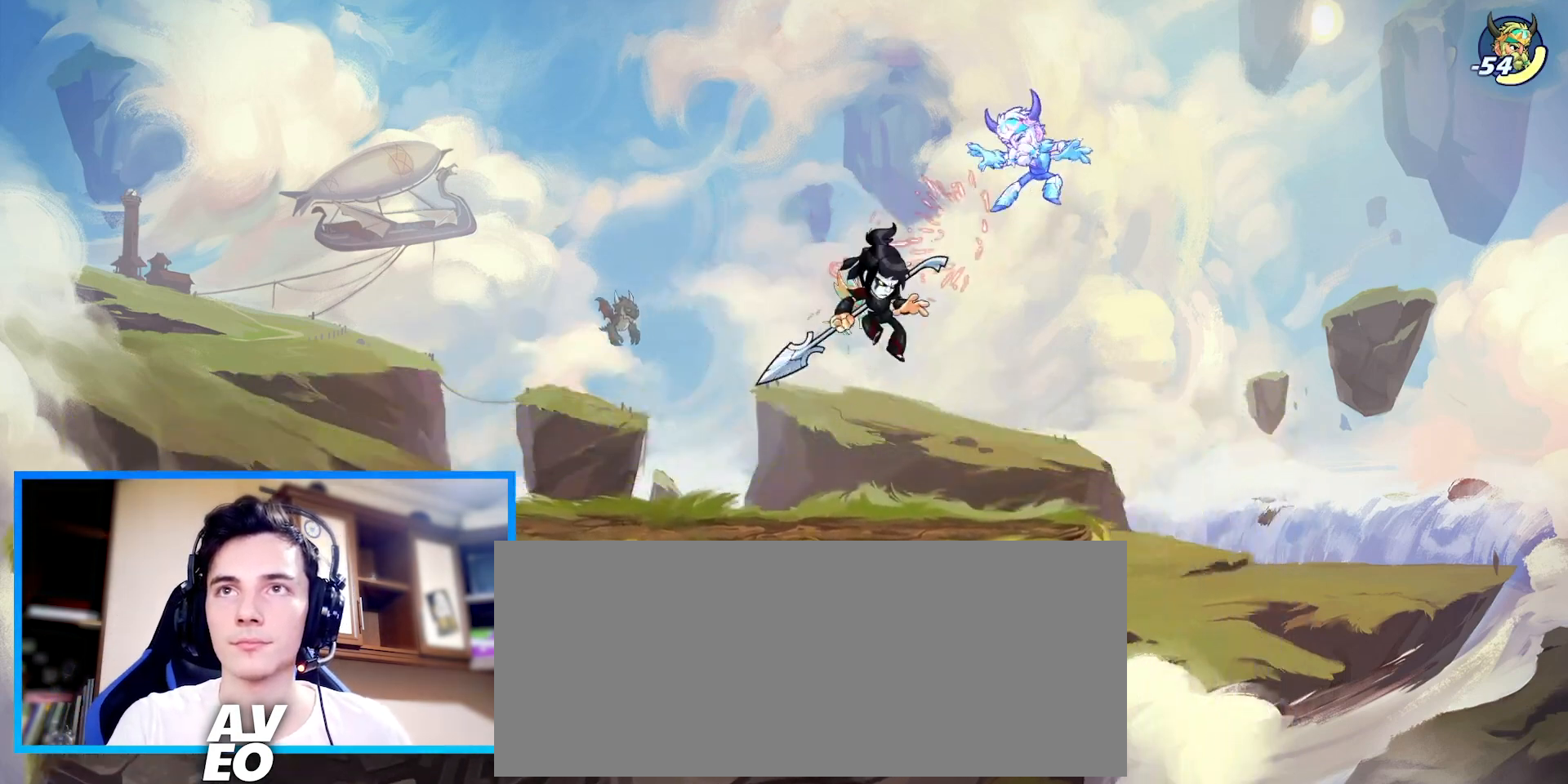
{"keys": ["left"], "events": [[67, "space", "up"], [133, "c", "up"], [300, "left", "down"], [300, "right", "up"]]}
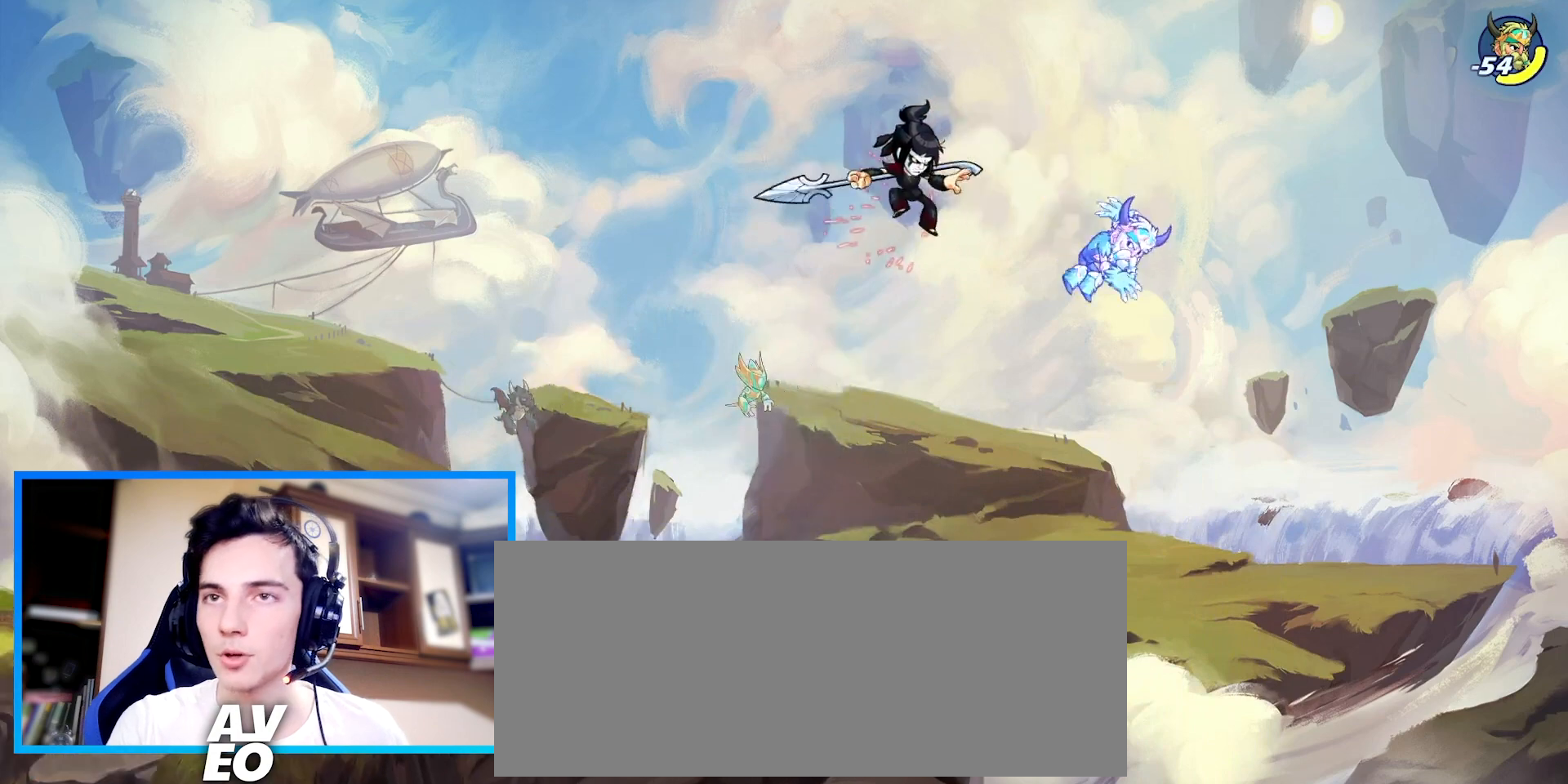
{"keys": ["left"], "events": []}
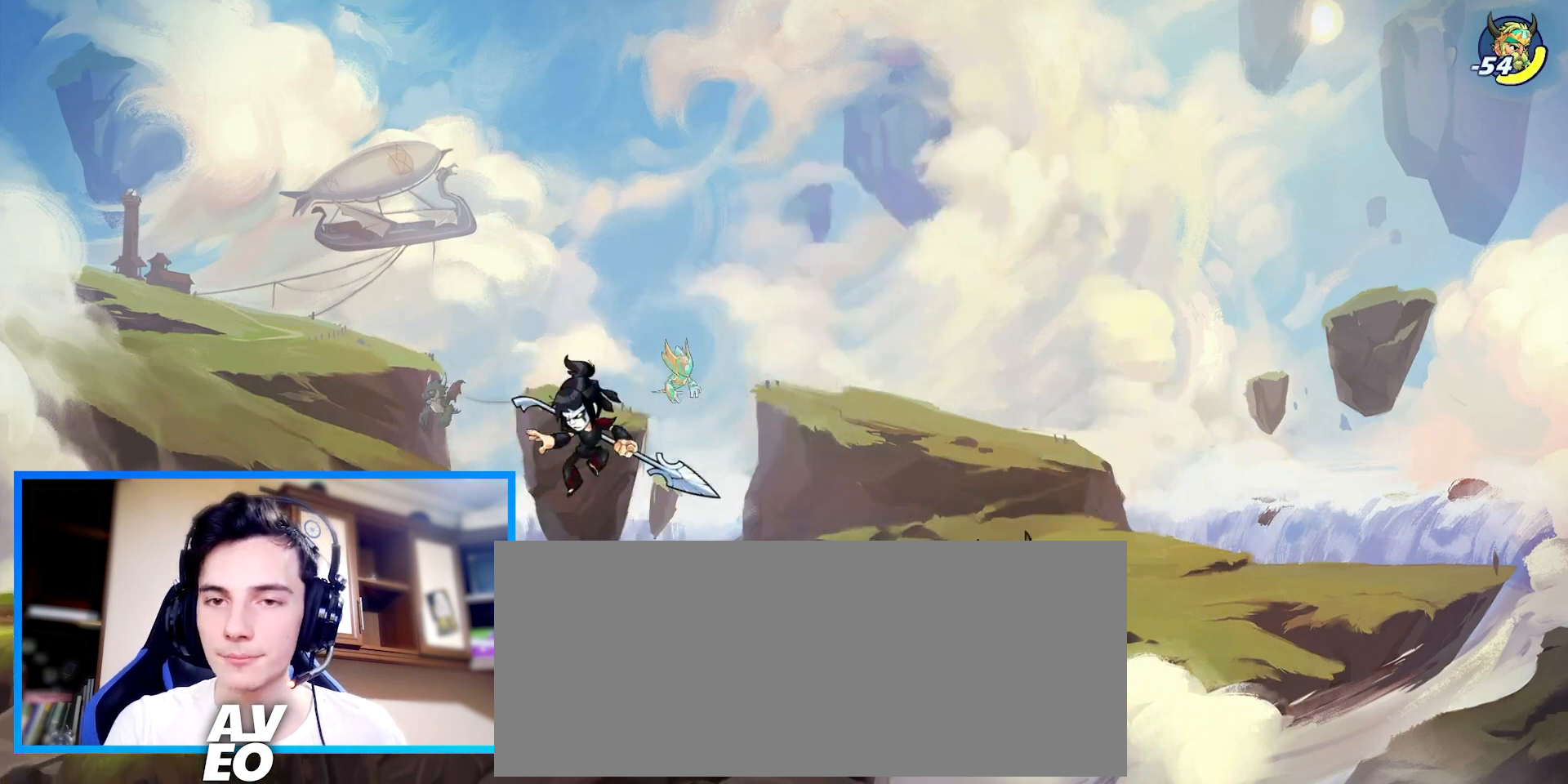
{"keys": ["left"], "events": []}
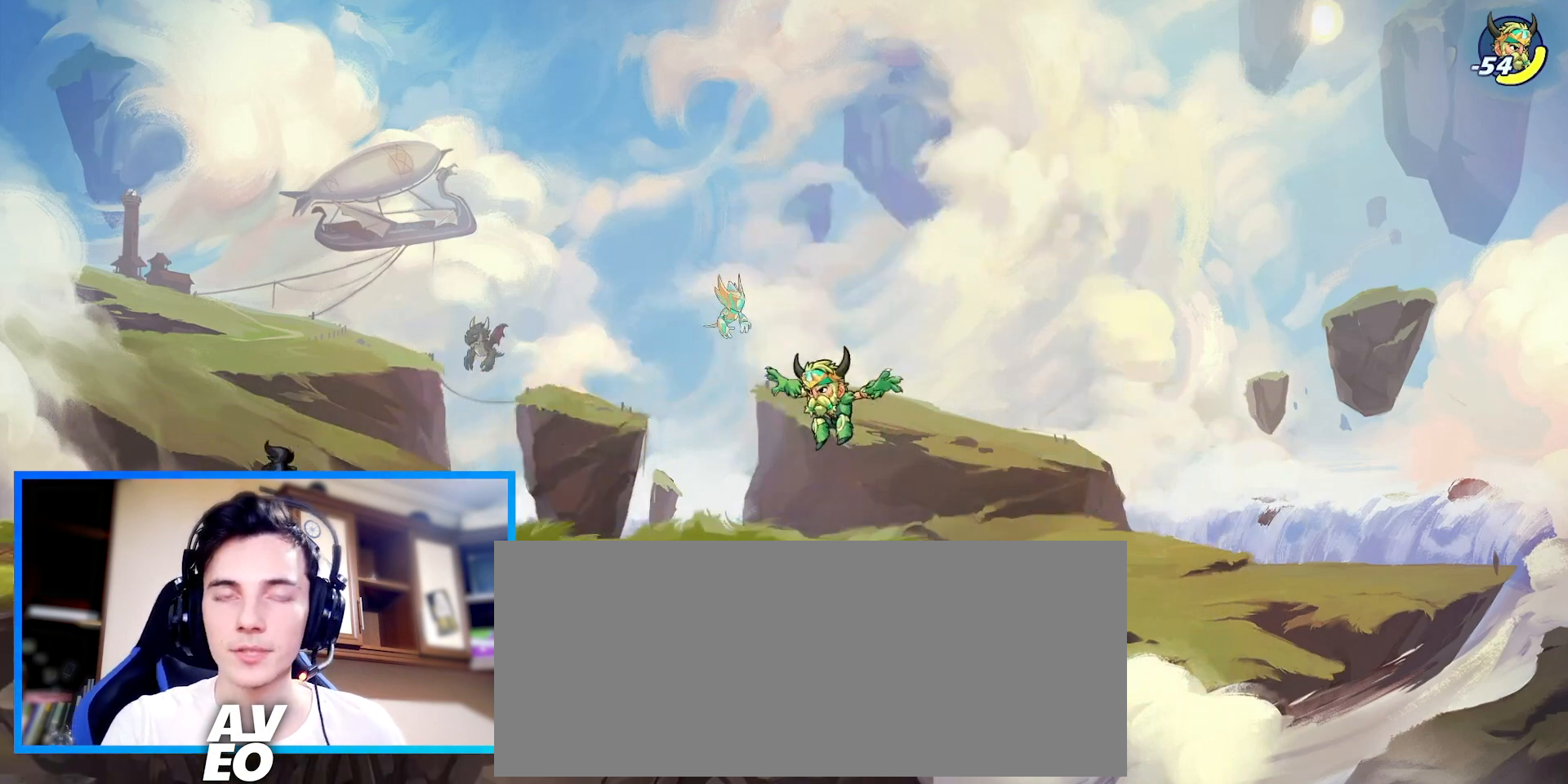
{"keys": [], "events": [[67, "right", "down"], [100, "left", "up"], [233, "right", "up"]]}
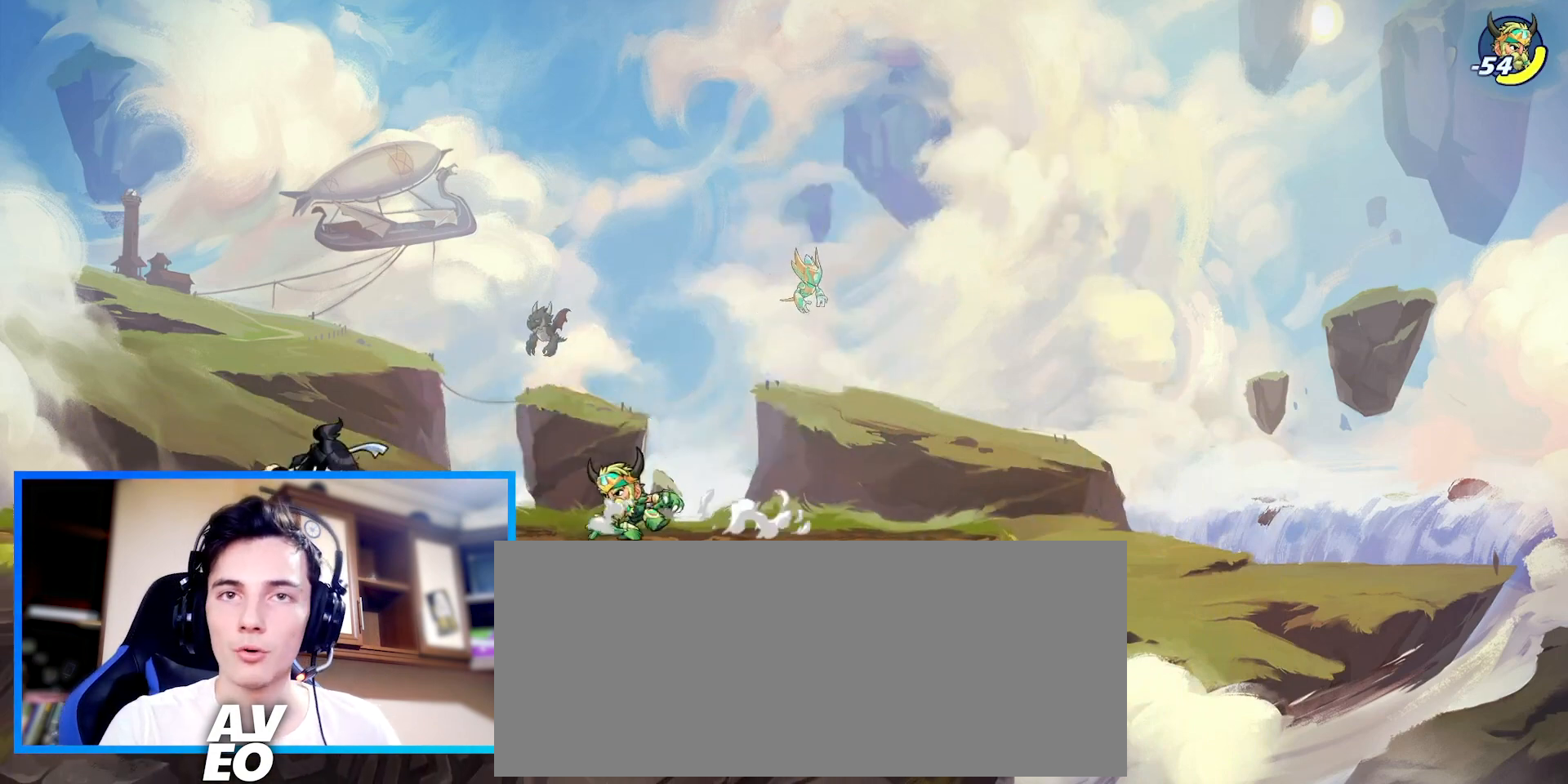
{"keys": [], "events": []}
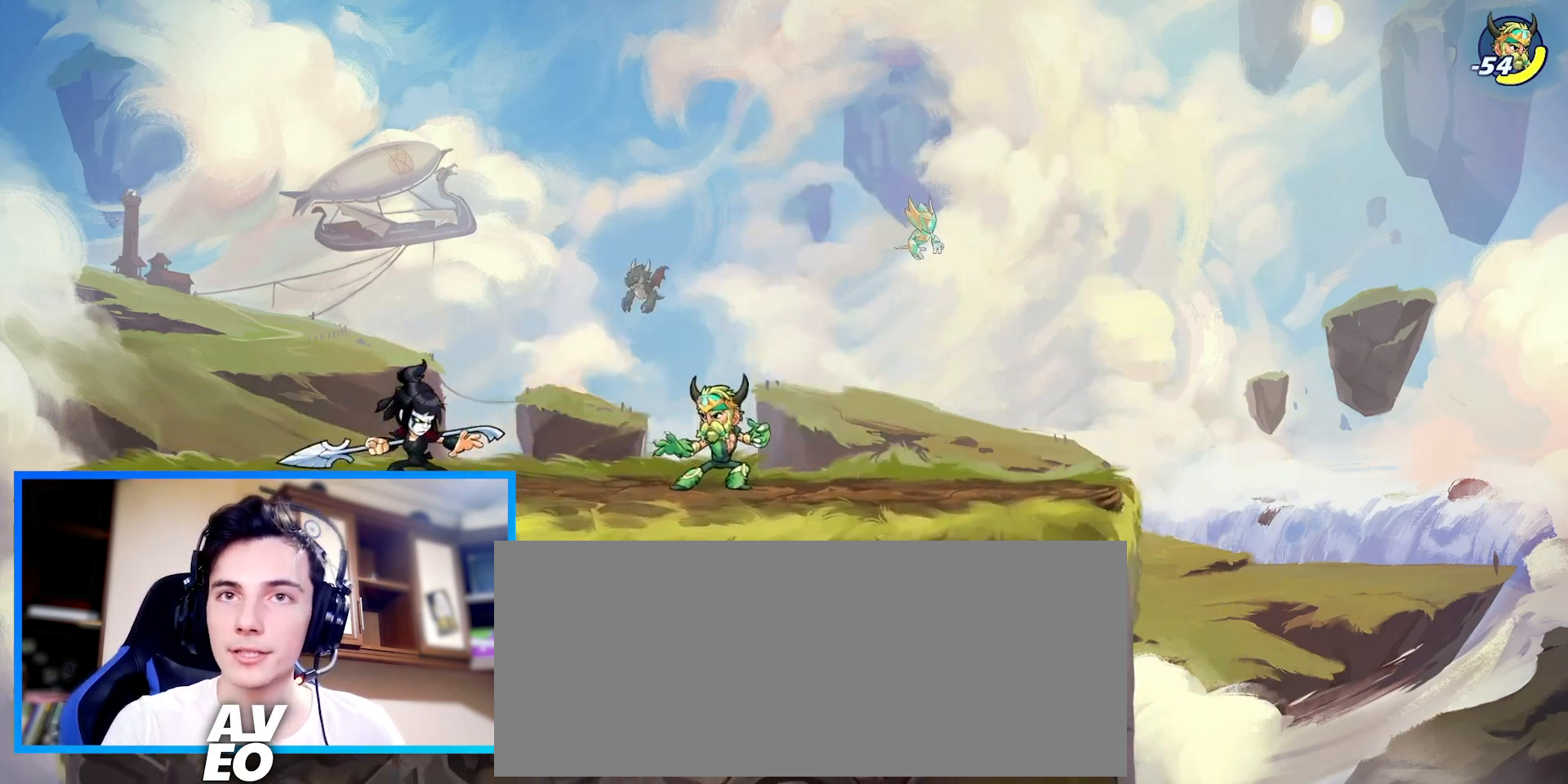
{"keys": [], "events": []}
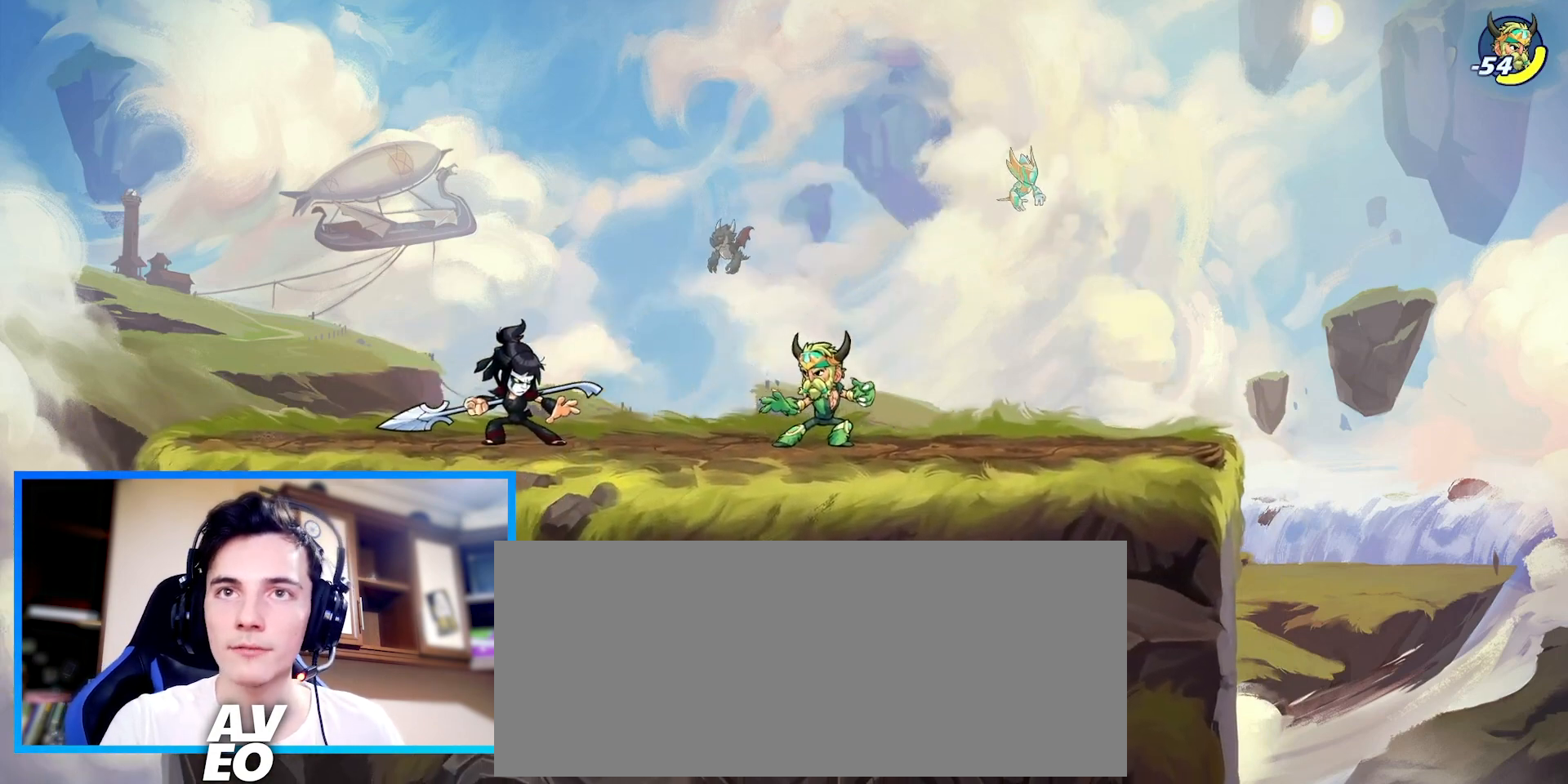
{"keys": [], "events": []}
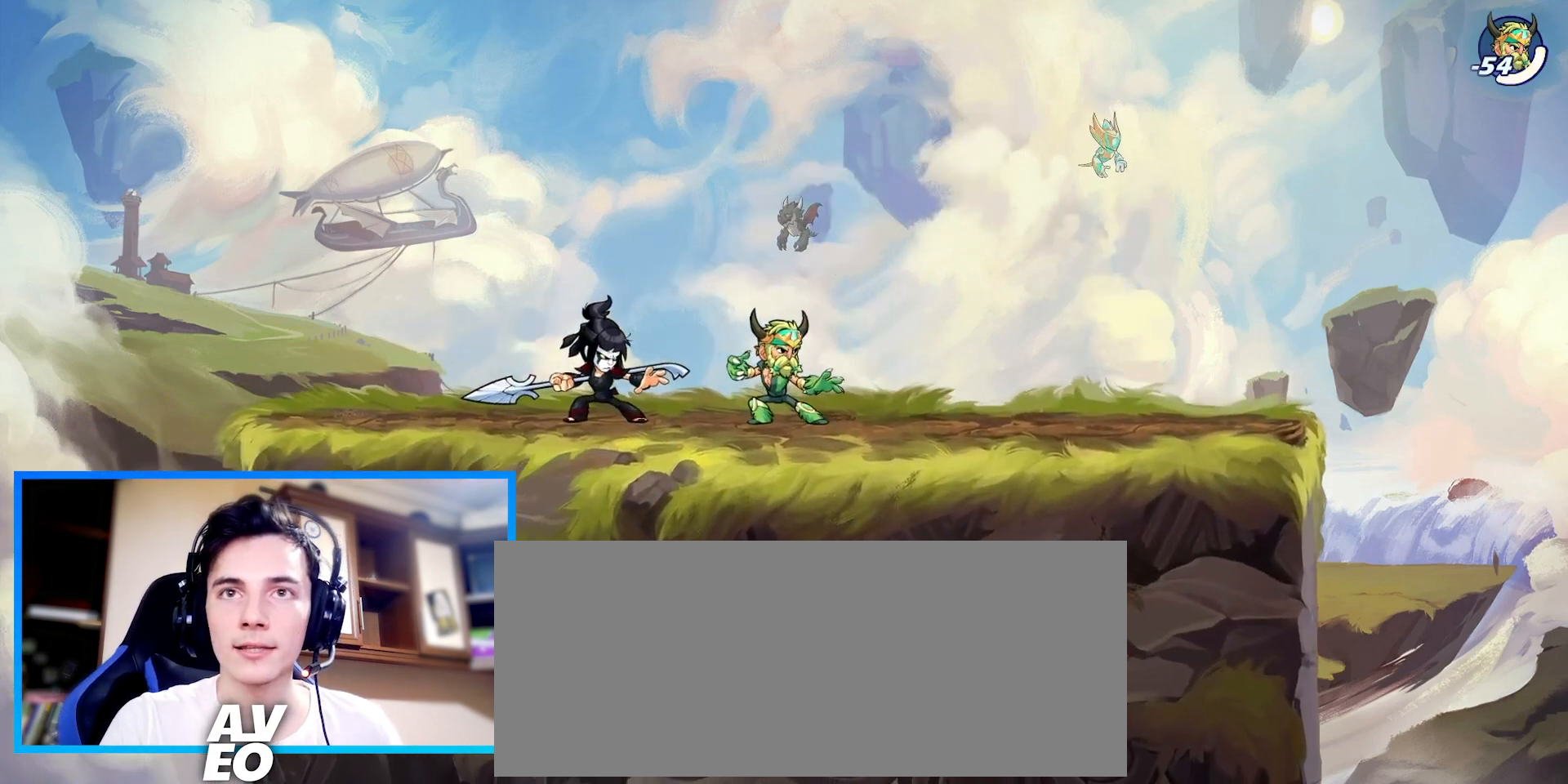
{"keys": ["down"], "events": [[100, "left", "down"], [233, "left", "up"], [267, "right", "down"], [367, "c", "down"], [433, "c", "up"], [433, "down", "down"], [500, "right", "up"]]}
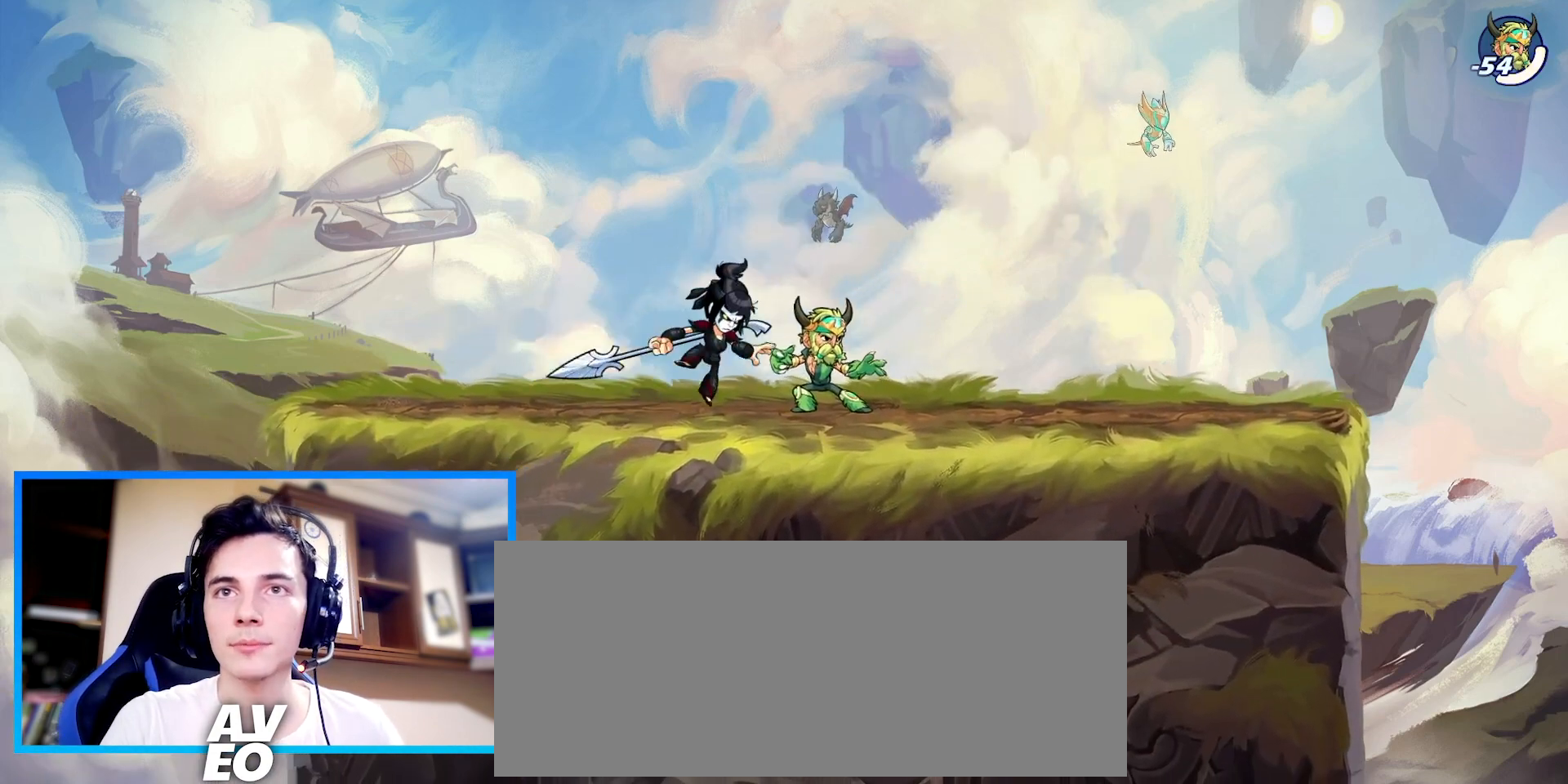
{"keys": ["down"], "events": []}
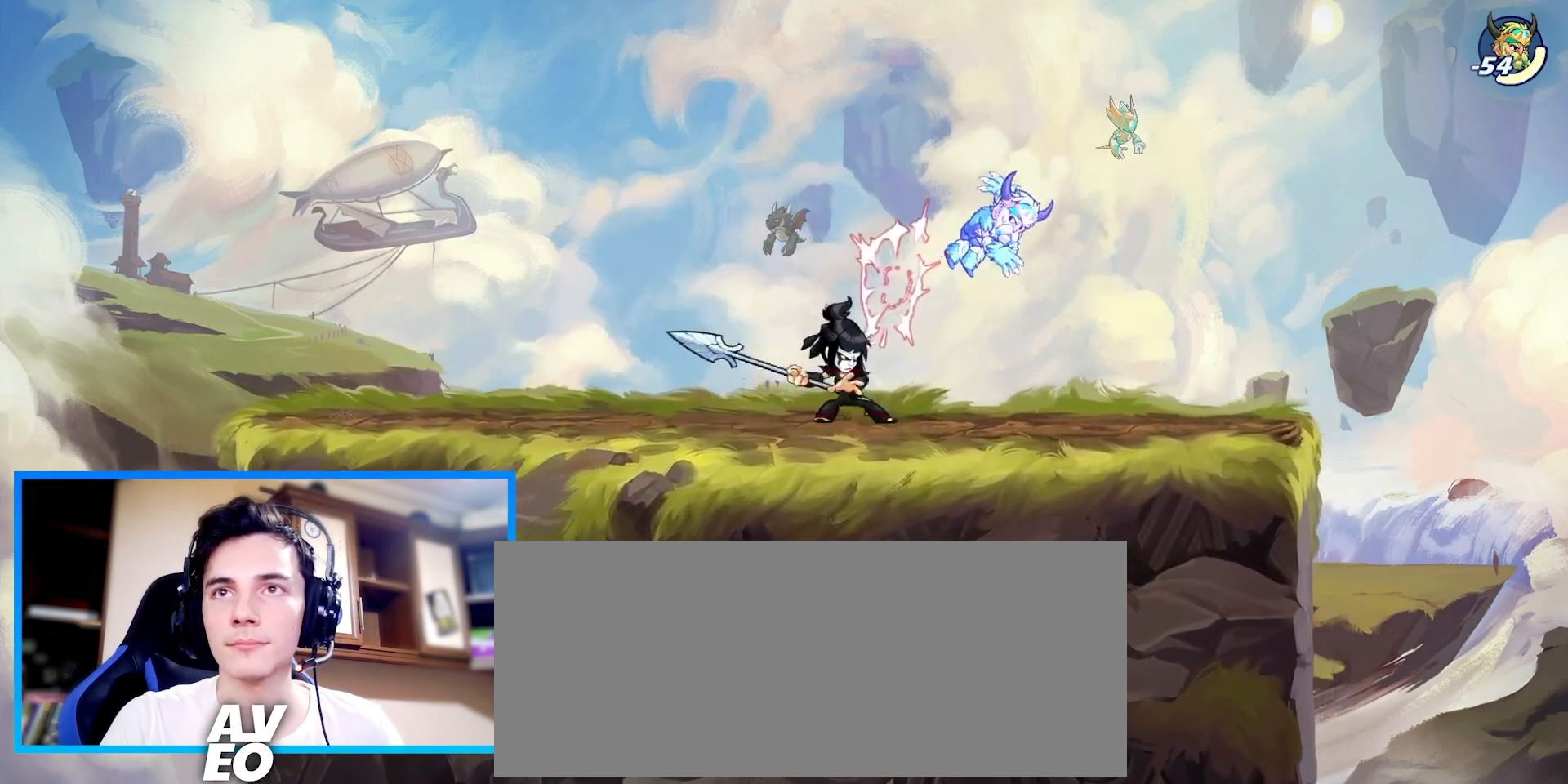
{"keys": ["right"], "events": [[200, "c", "down"], [233, "right", "down"], [333, "down", "up"], [367, "c", "up"]]}
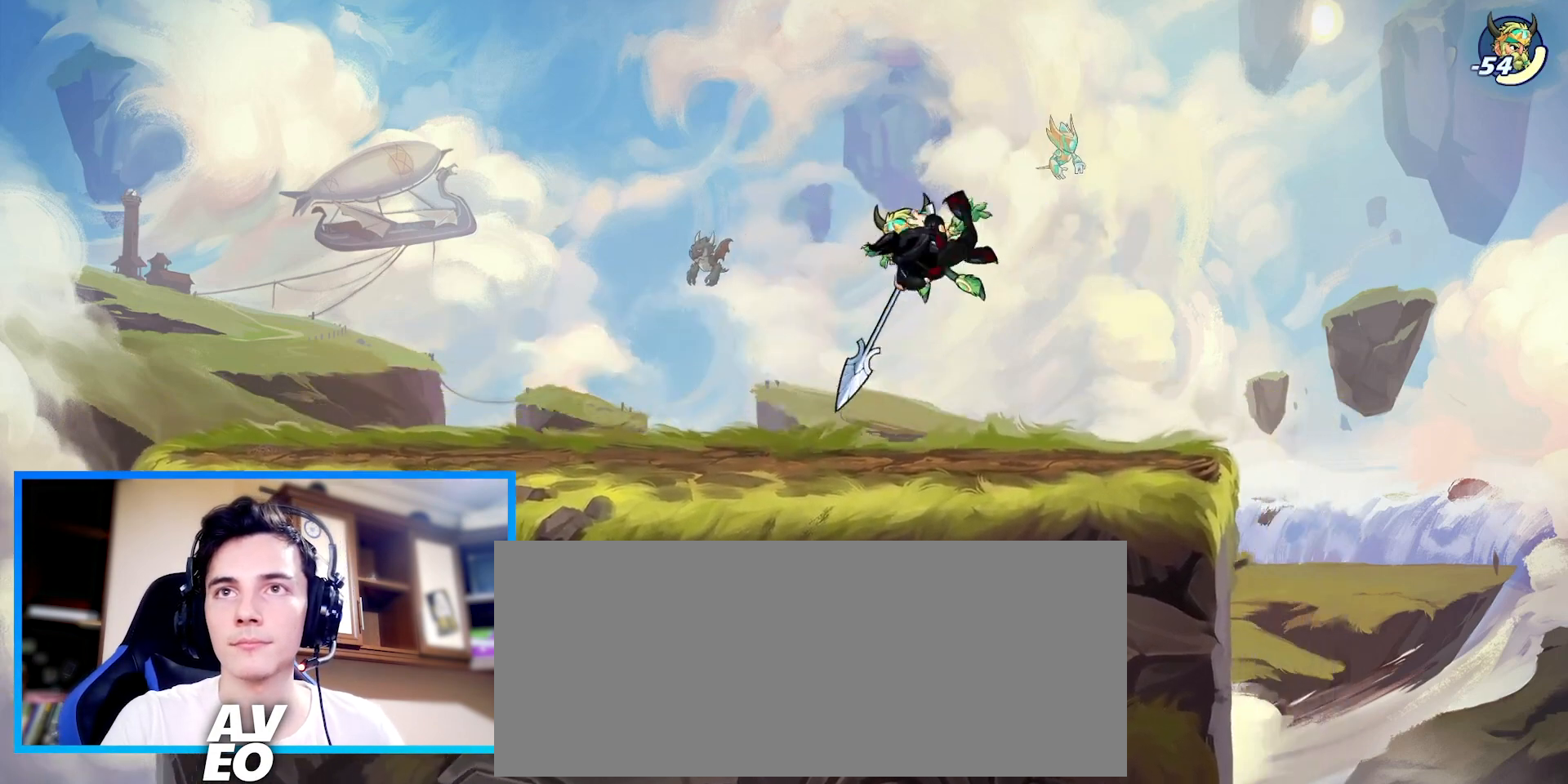
{"keys": ["left"], "events": [[200, "right", "up"], [267, "left", "down"]]}
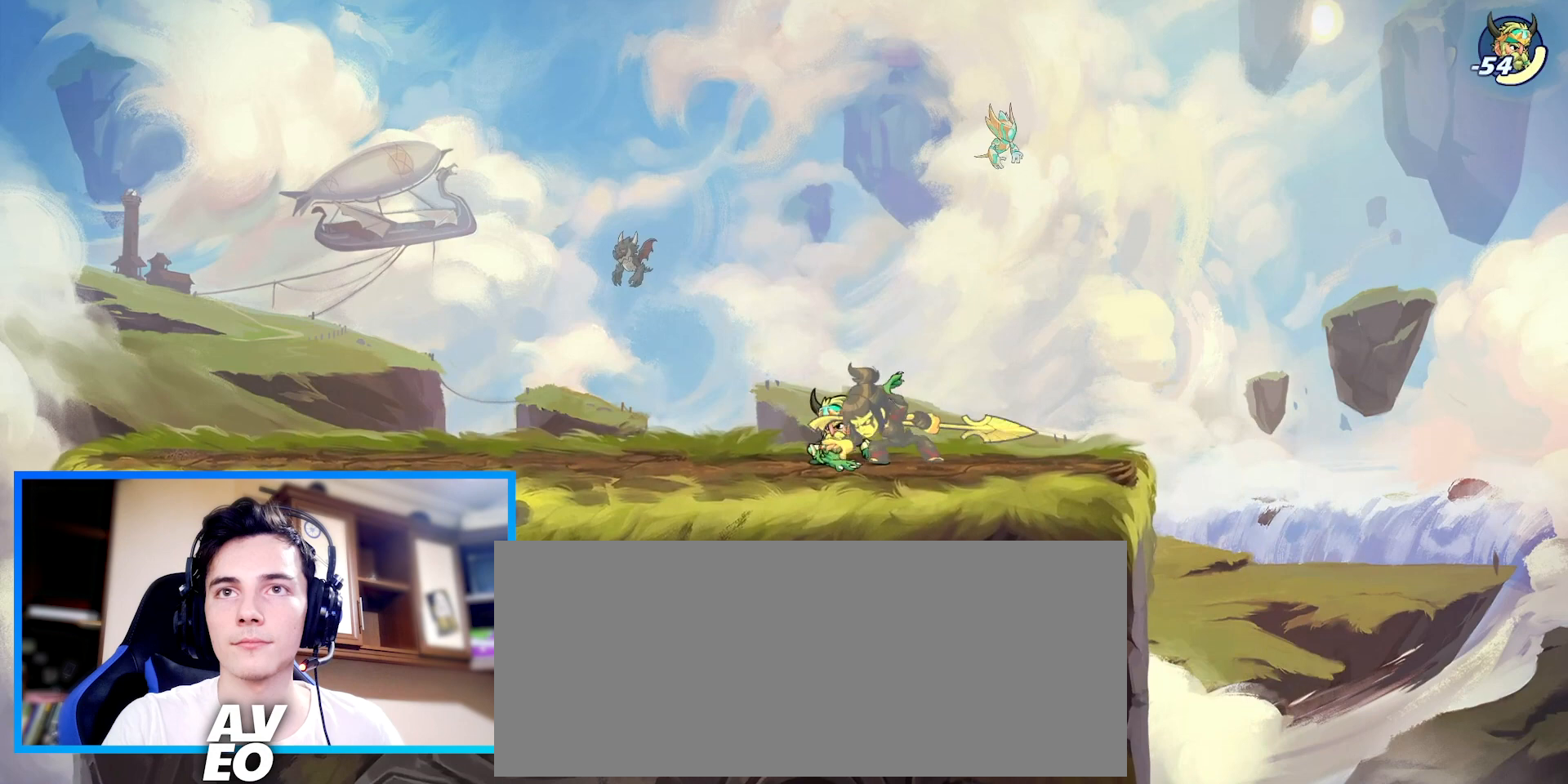
{"keys": ["left"], "events": []}
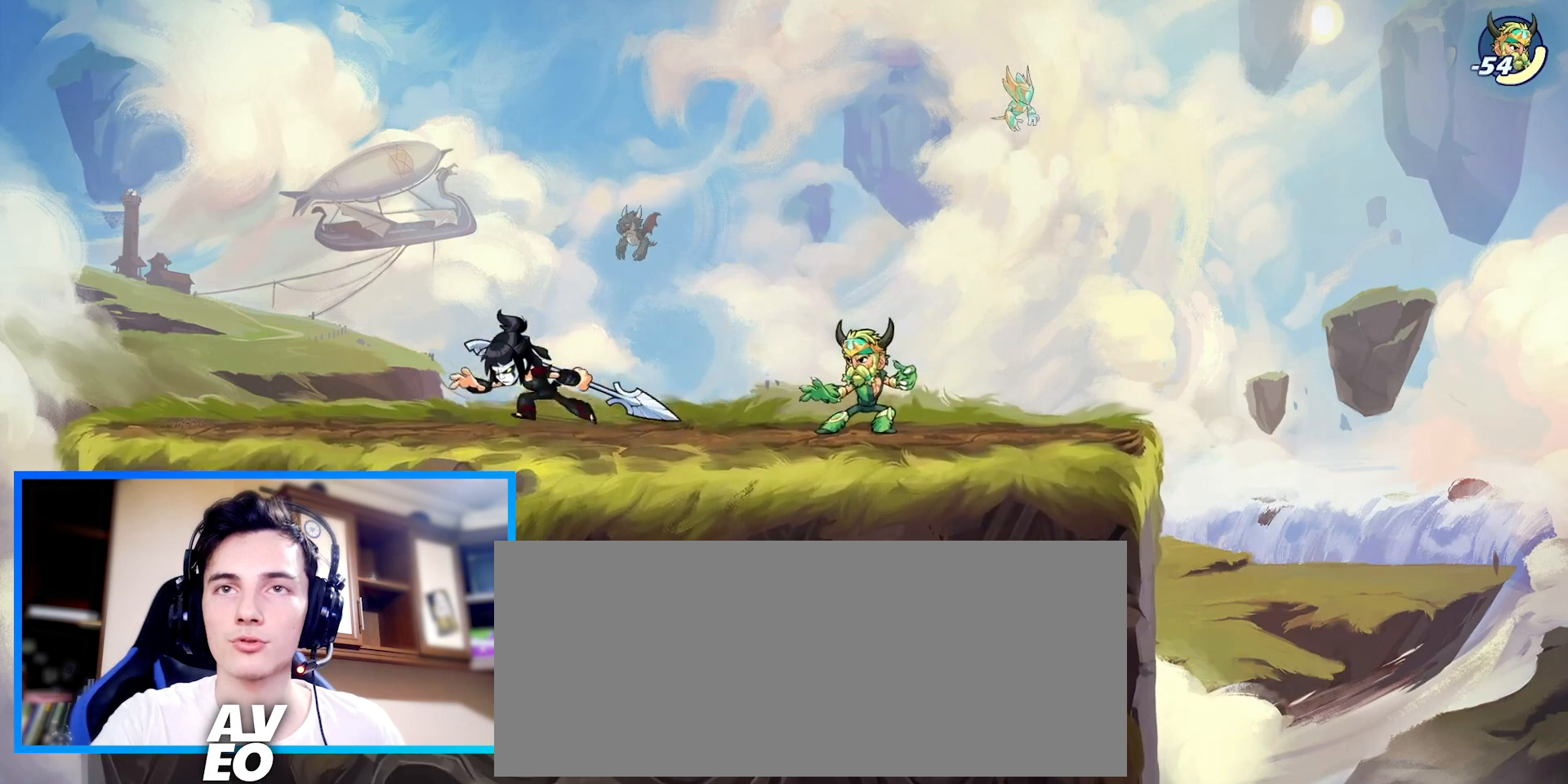
{"keys": [], "events": [[233, "right", "down"], [267, "left", "up"], [367, "right", "up"]]}
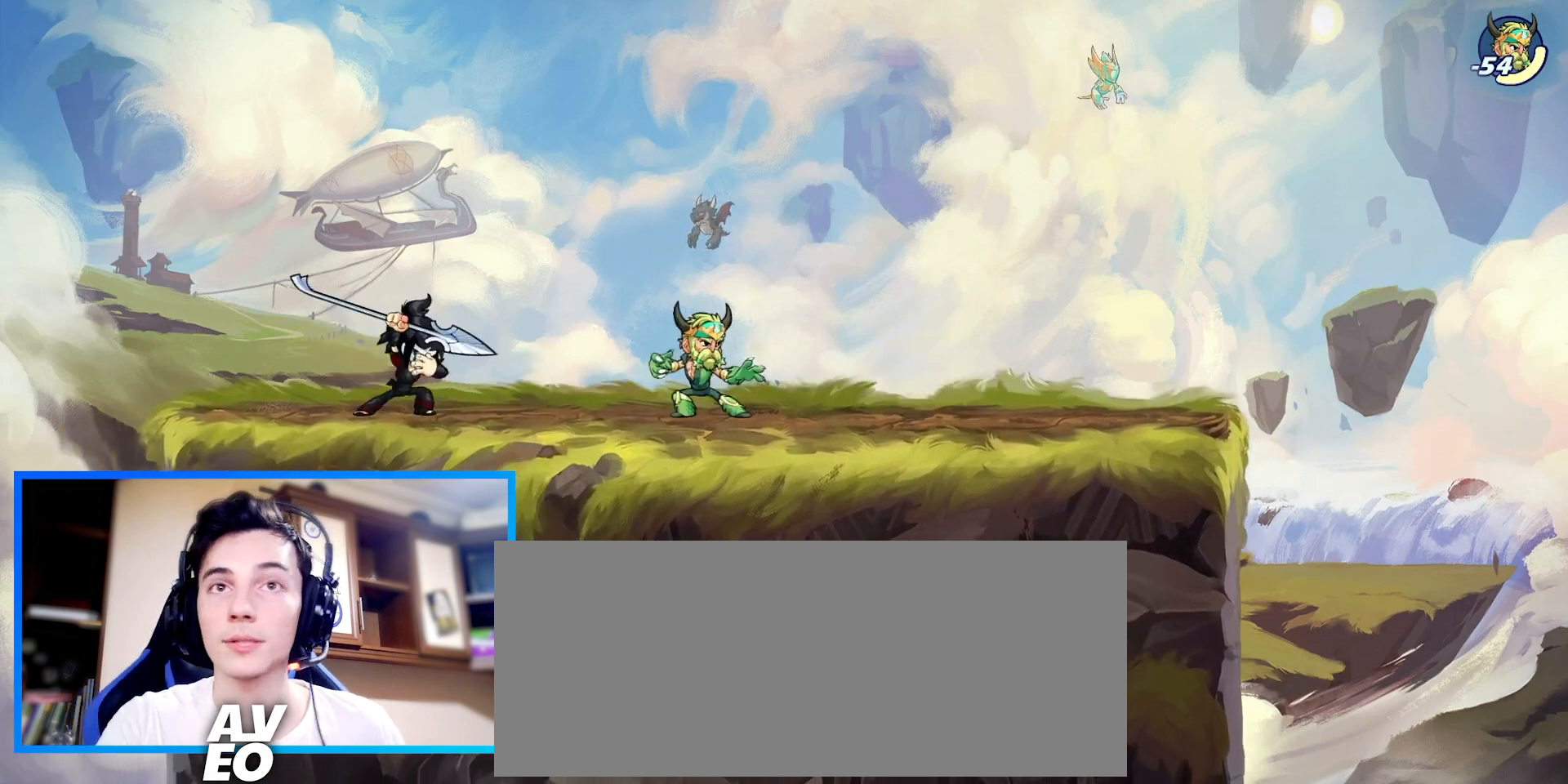
{"keys": ["down", "right"], "events": [[100, "right", "down"], [167, "c", "down"], [267, "c", "up"], [367, "down", "down"]]}
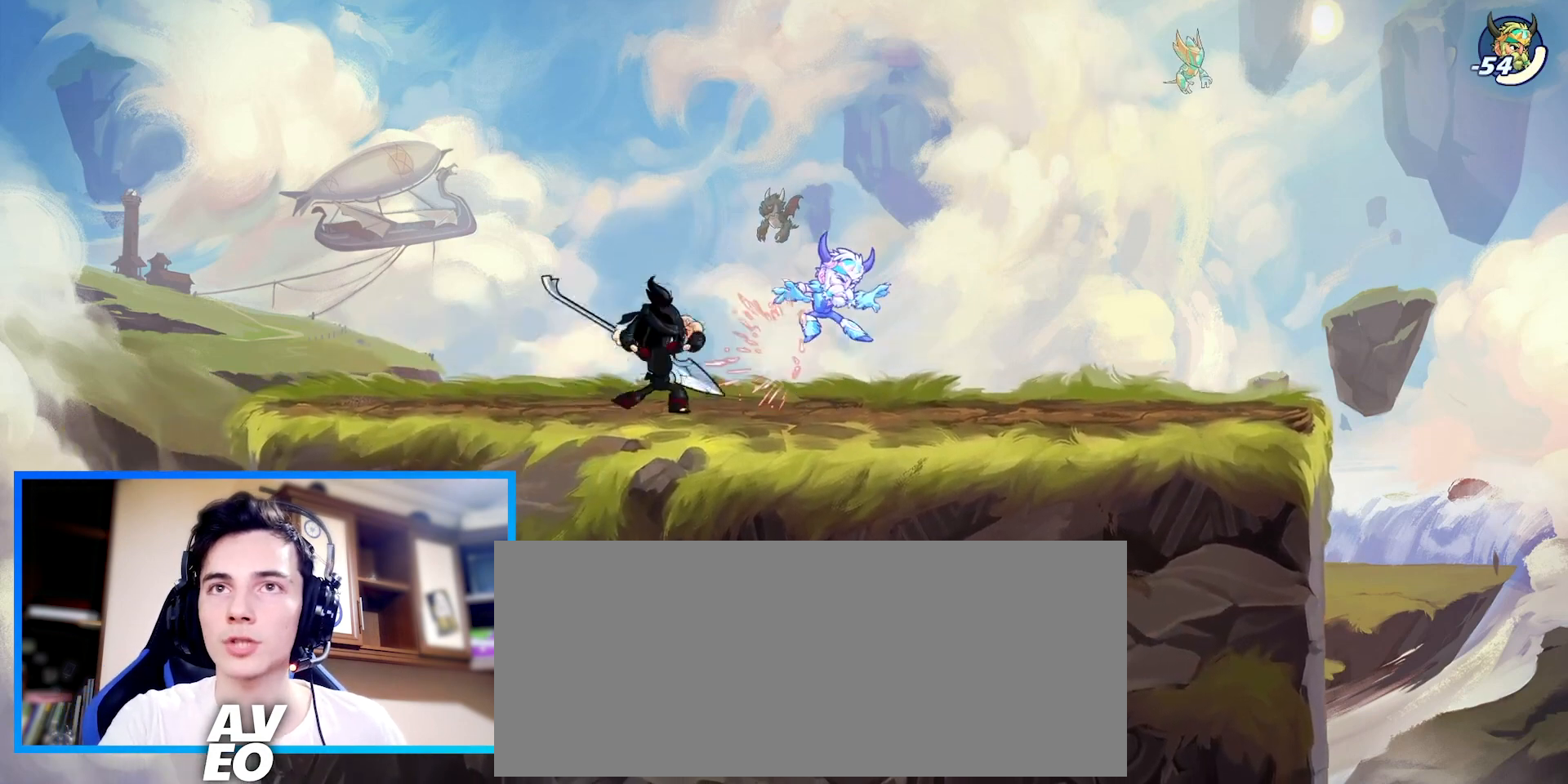
{"keys": ["down", "right", "z"], "events": [[400, "z", "down"]]}
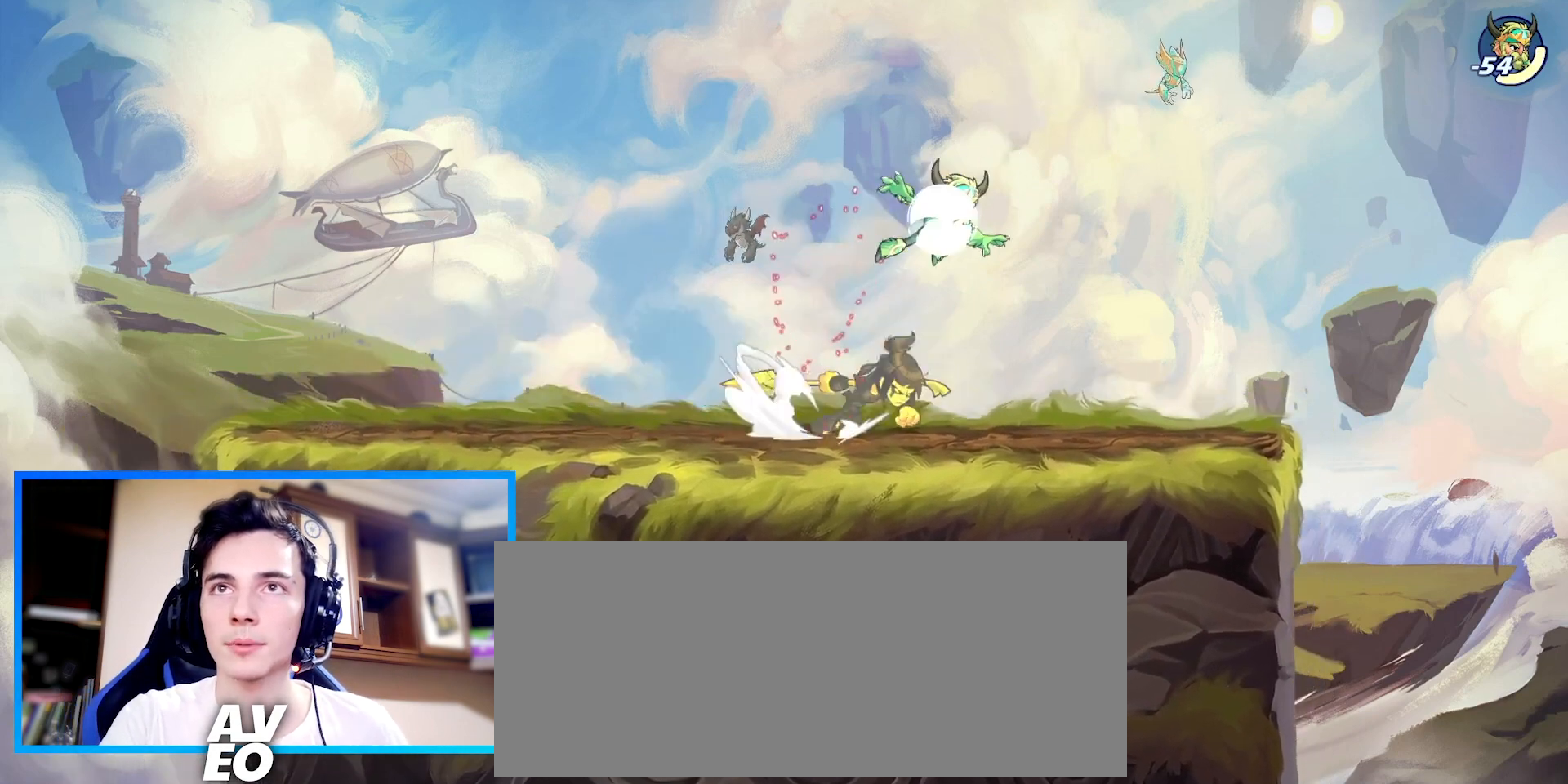
{"keys": ["left"], "events": [[67, "left", "down"], [100, "c", "down"], [133, "z", "up"], [167, "right", "up"], [333, "c", "up"], [400, "down", "up"]]}
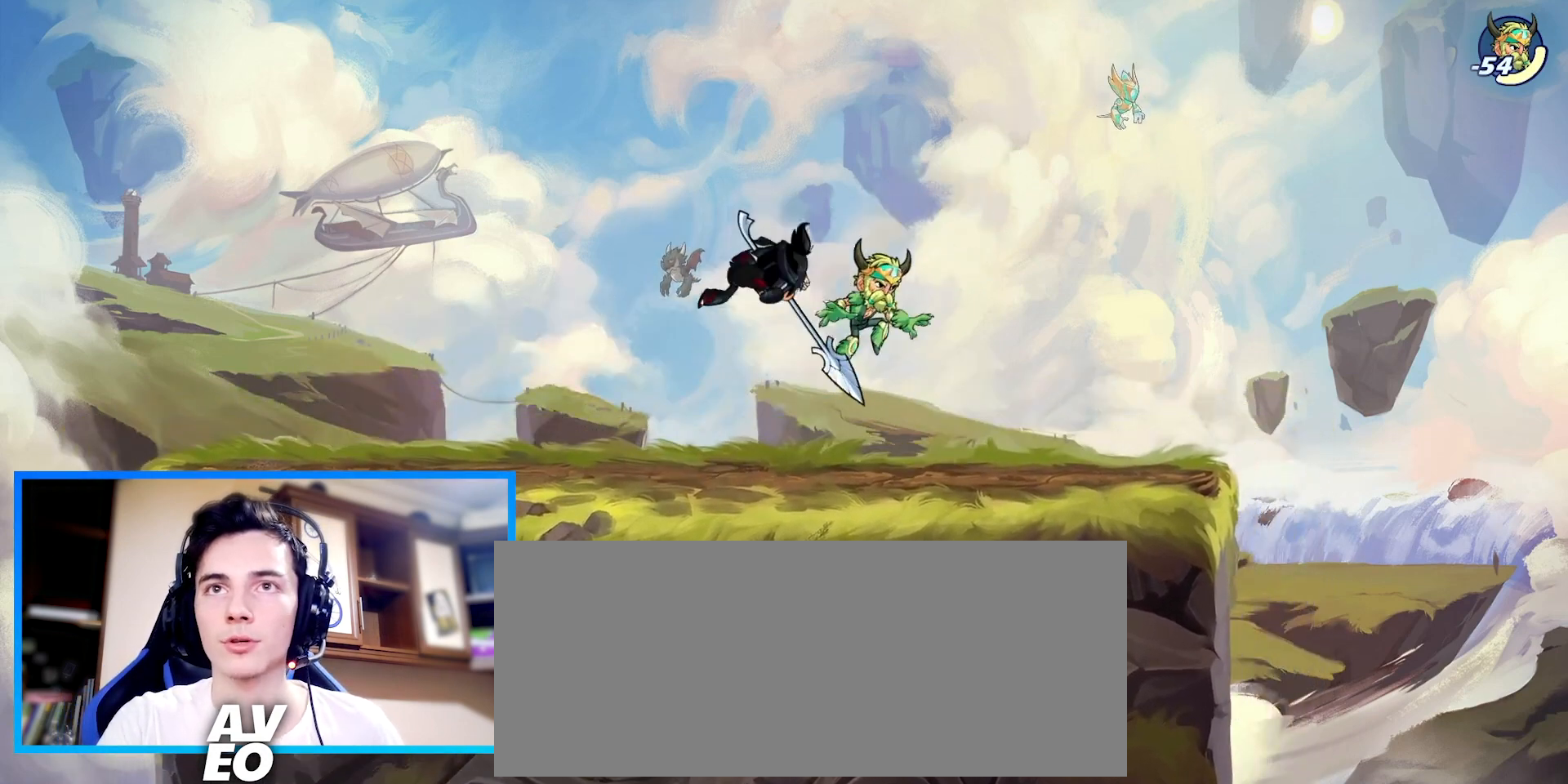
{"keys": ["left"], "events": [[100, "left", "up"], [133, "right", "down"], [267, "left", "down"], [300, "right", "up"]]}
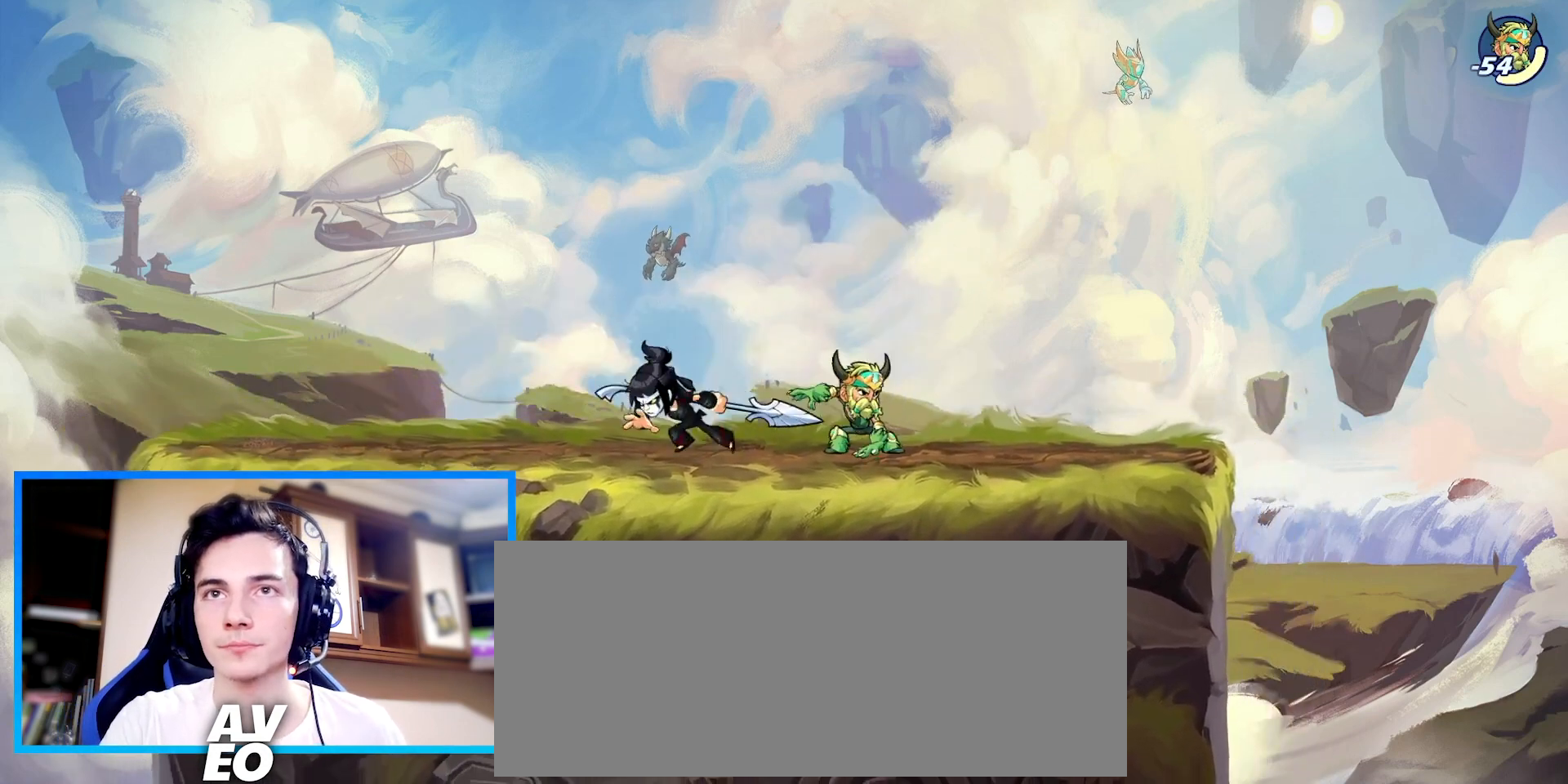
{"keys": [], "events": [[333, "left", "up"], [333, "right", "down"], [500, "right", "up"]]}
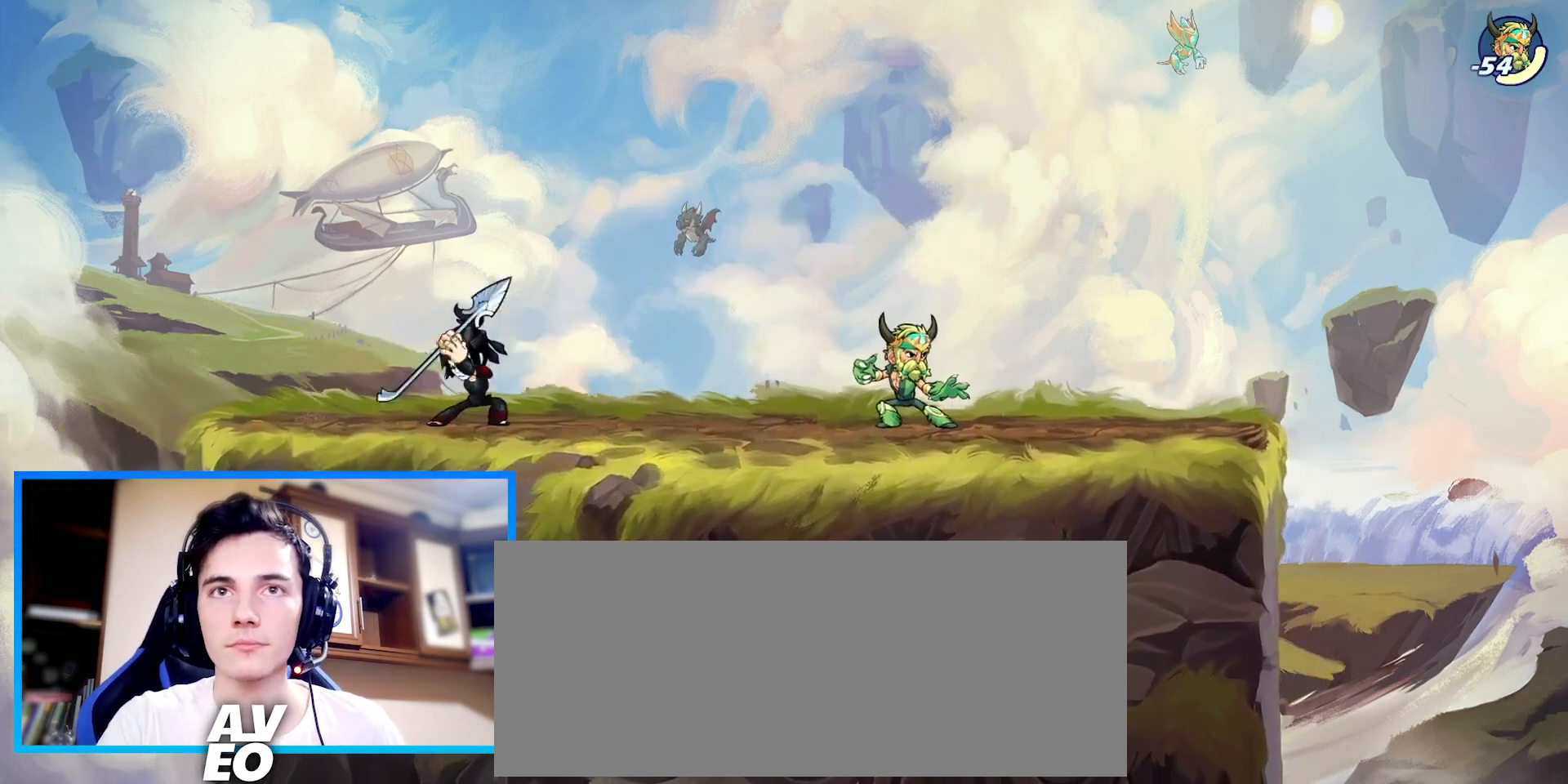
{"keys": ["down", "right"], "events": [[133, "right", "down"], [267, "c", "down"], [367, "c", "up"], [500, "down", "down"]]}
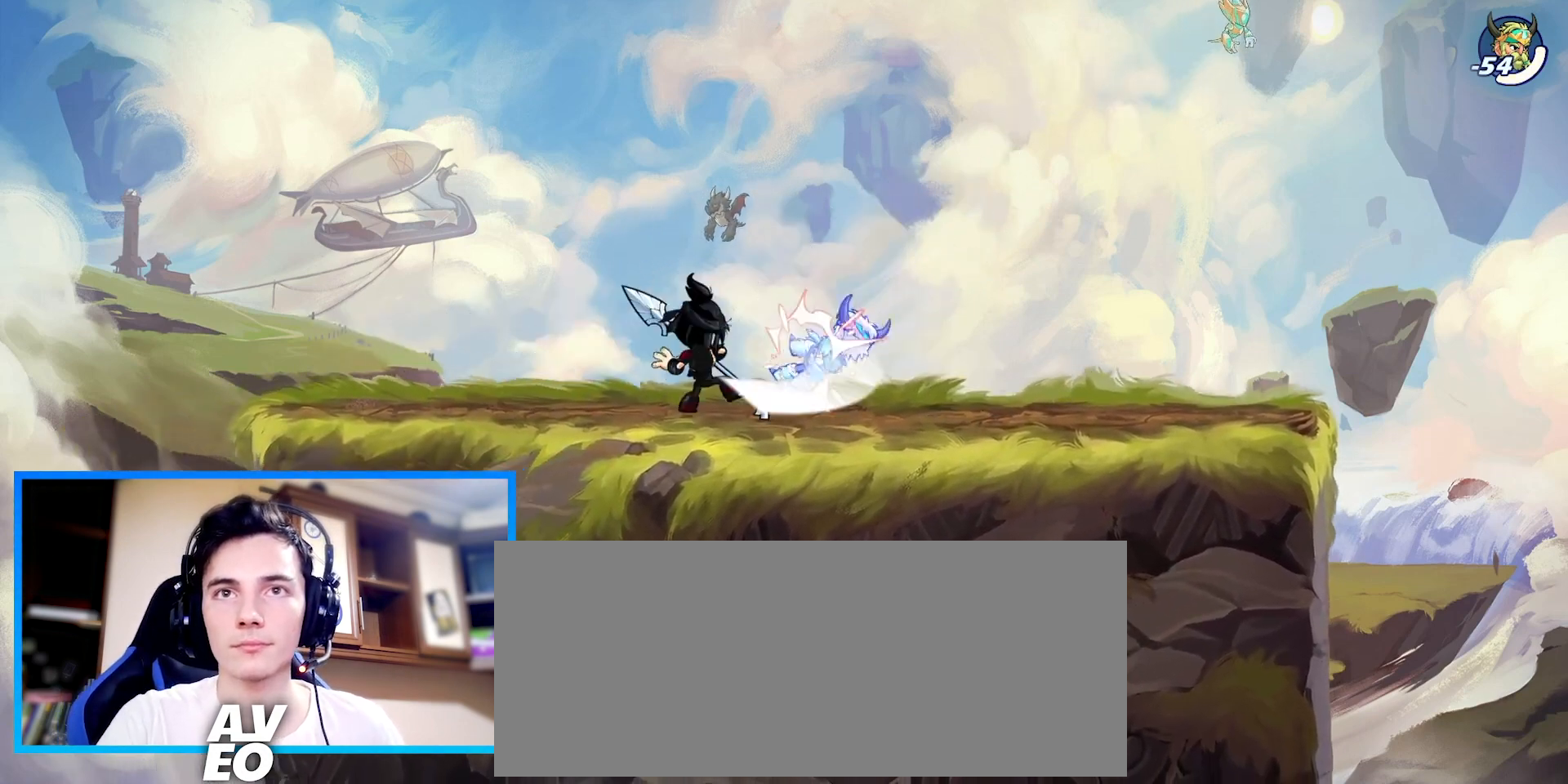
{"keys": ["down", "right"], "events": []}
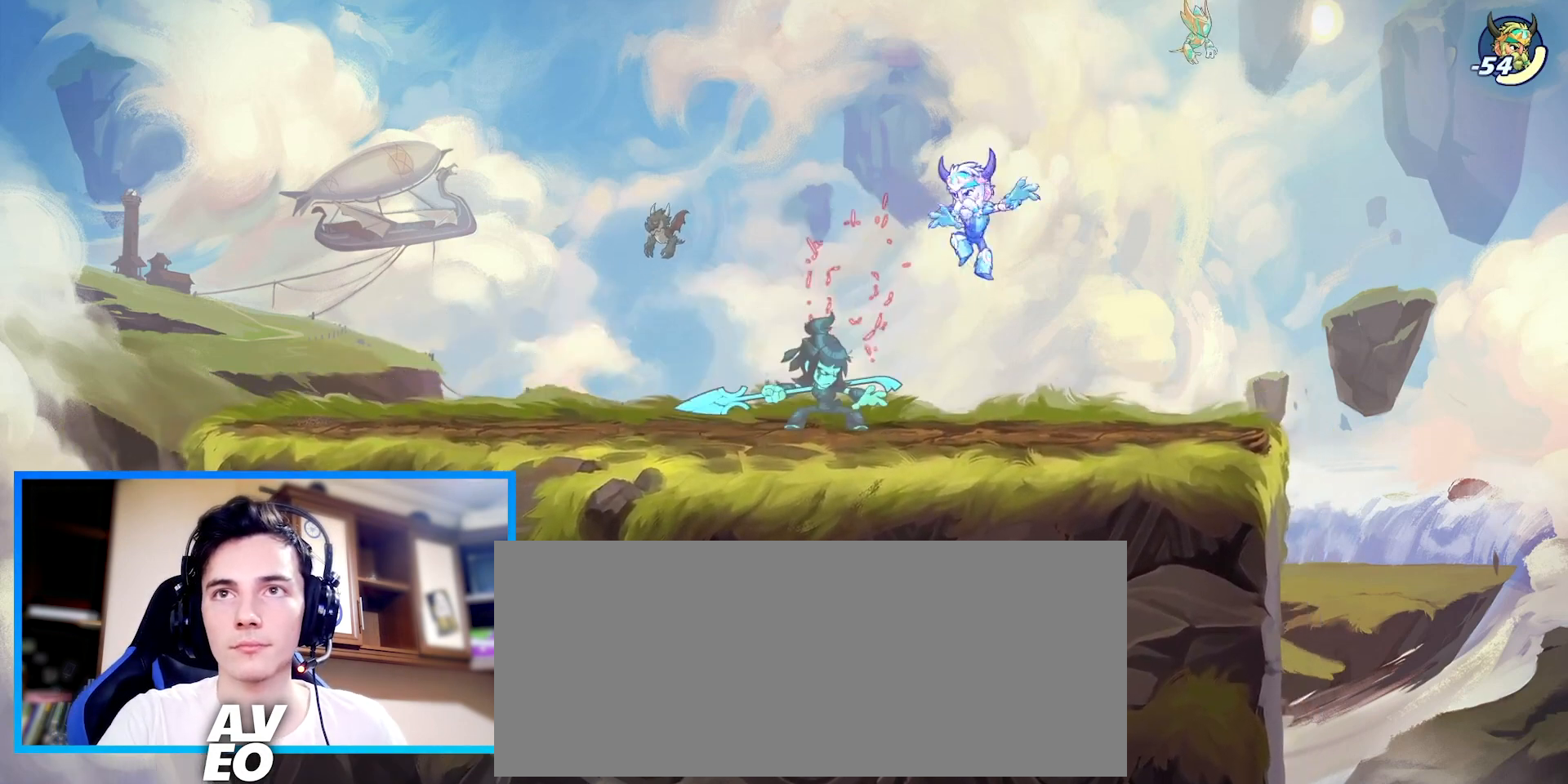
{"keys": ["down", "left"], "events": [[33, "z", "down"], [200, "left", "down"], [233, "c", "down"], [267, "z", "up"], [333, "right", "up"], [500, "c", "up"]]}